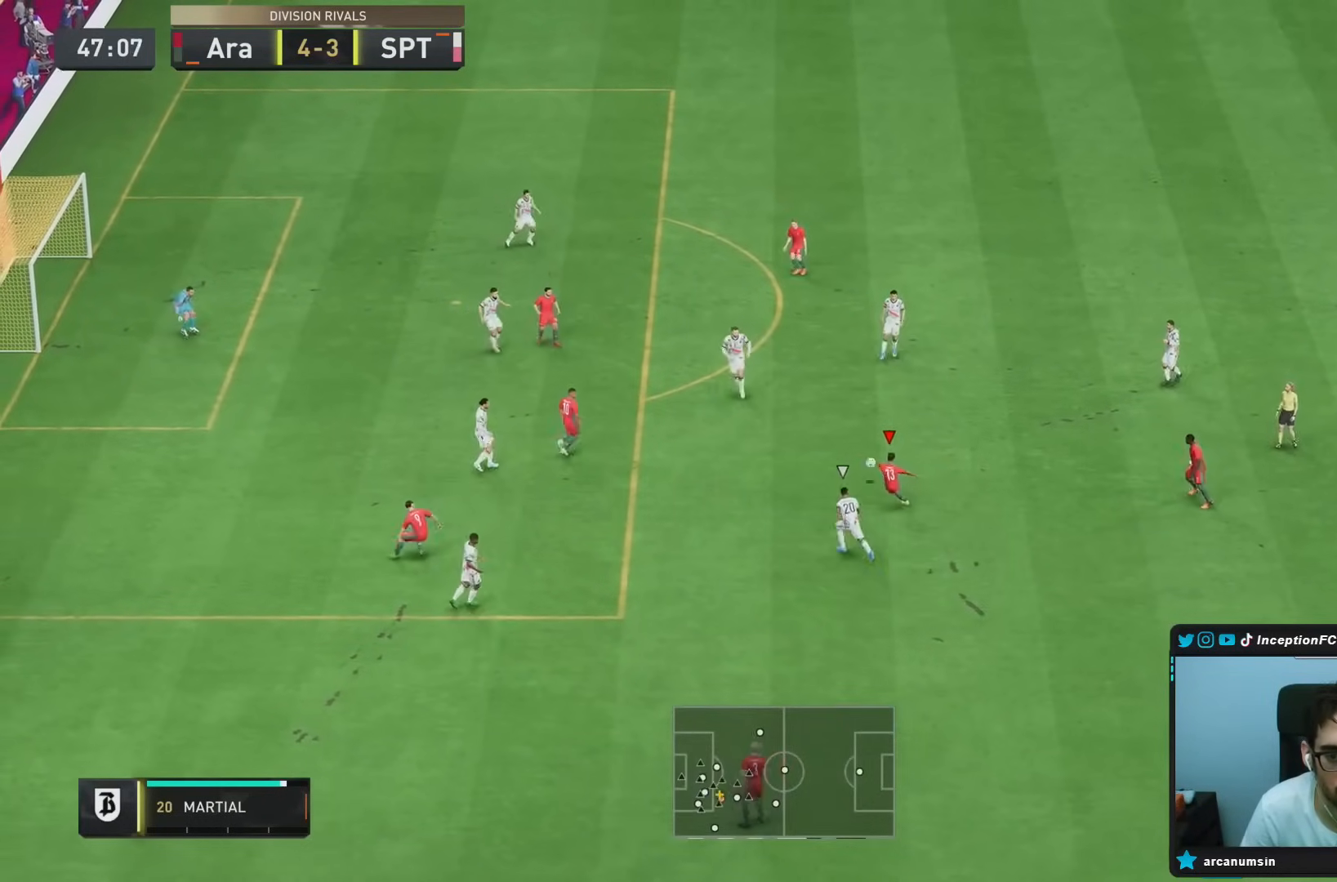
Gameplay with a controller (PlayStation layout); each line is a JSON object with the inputs held at the frame after it. "events" lists button and stick changes between this image and that frame as [ms after this image, input, new state], when the widget could be followed in between. Not read: L3 R1 R3.
{"buttons": [], "left_stick": "left", "right_stick": "center", "events": [[100, "CIRCLE", "up"], [467, "left_stick", "left"]]}
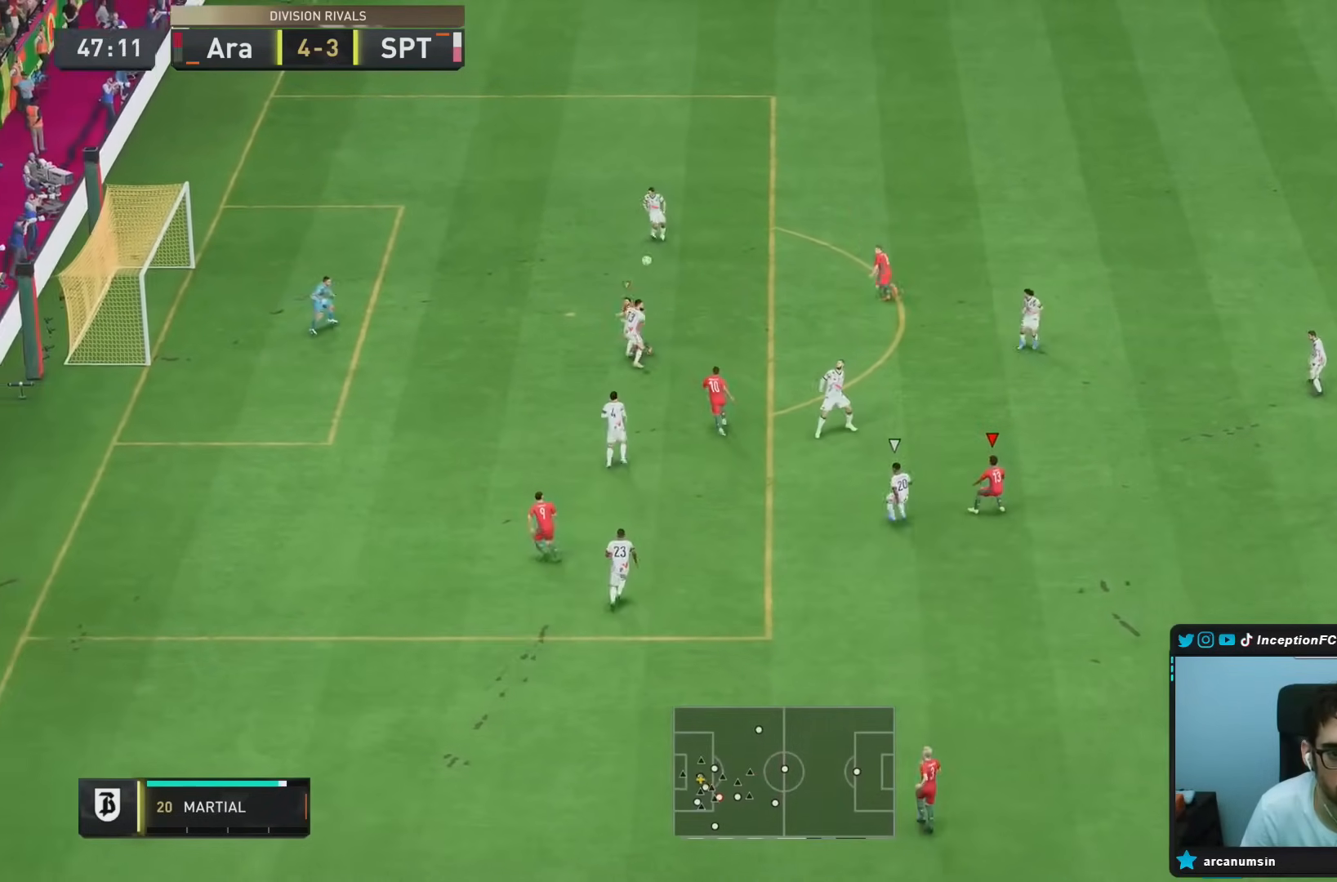
{"buttons": [], "left_stick": "up-left", "right_stick": "center", "events": [[183, "L2", "down"], [333, "left_stick", "up-left"], [483, "L2", "up"]]}
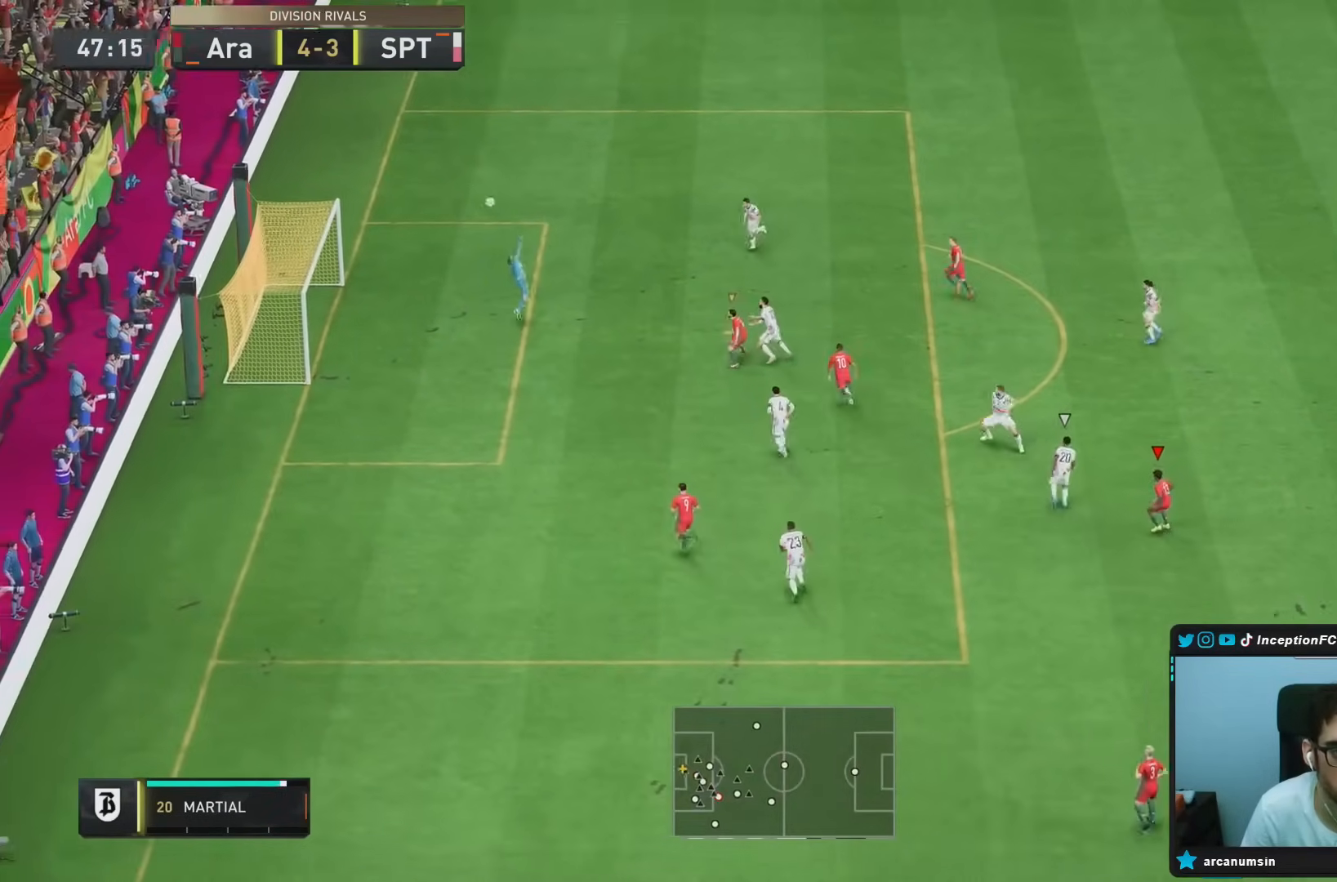
{"buttons": [], "left_stick": "up-left", "right_stick": "center", "events": []}
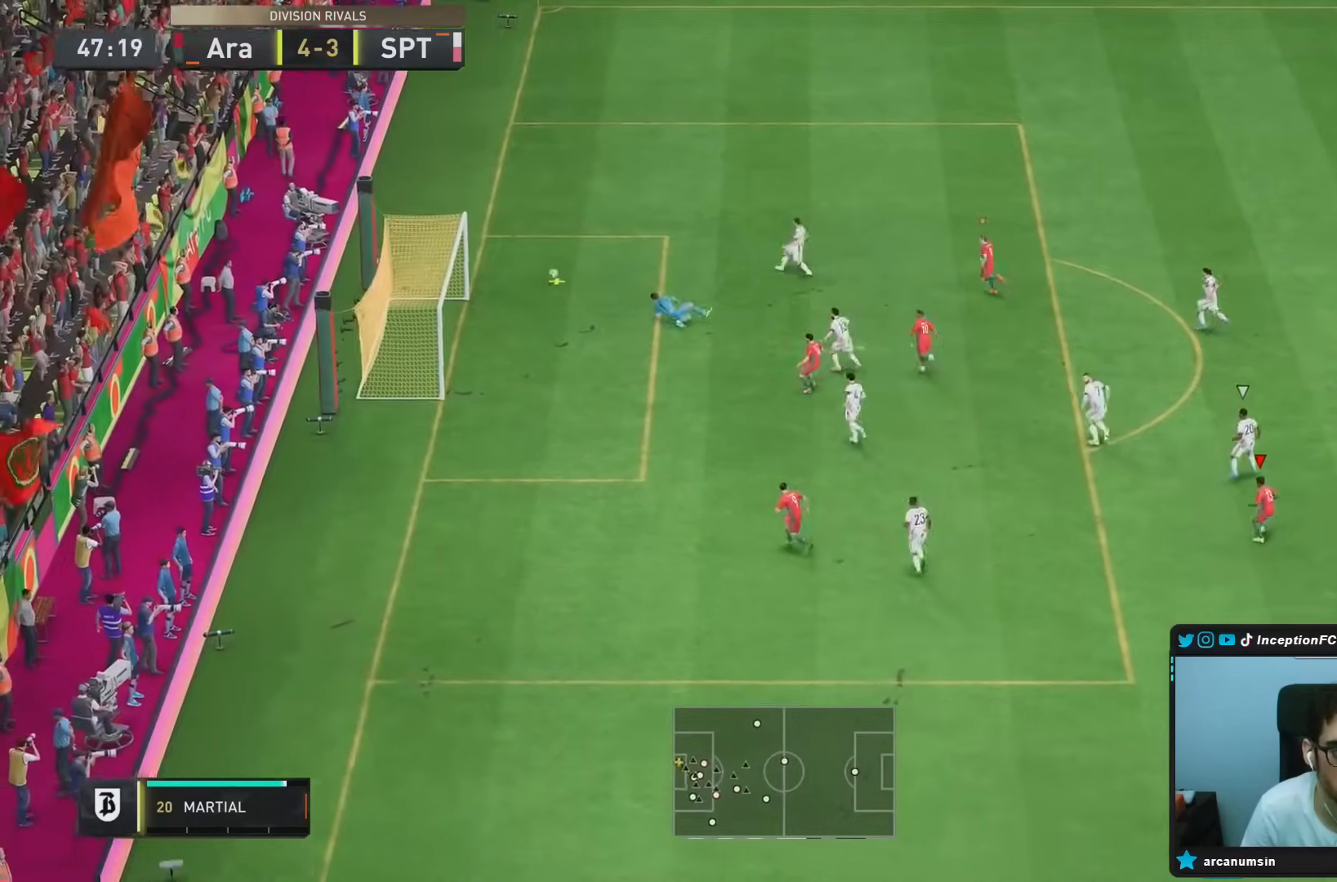
{"buttons": ["R2"], "left_stick": "up", "right_stick": "center", "events": [[167, "left_stick", "center"], [367, "left_stick", "up"], [400, "R2", "down"]]}
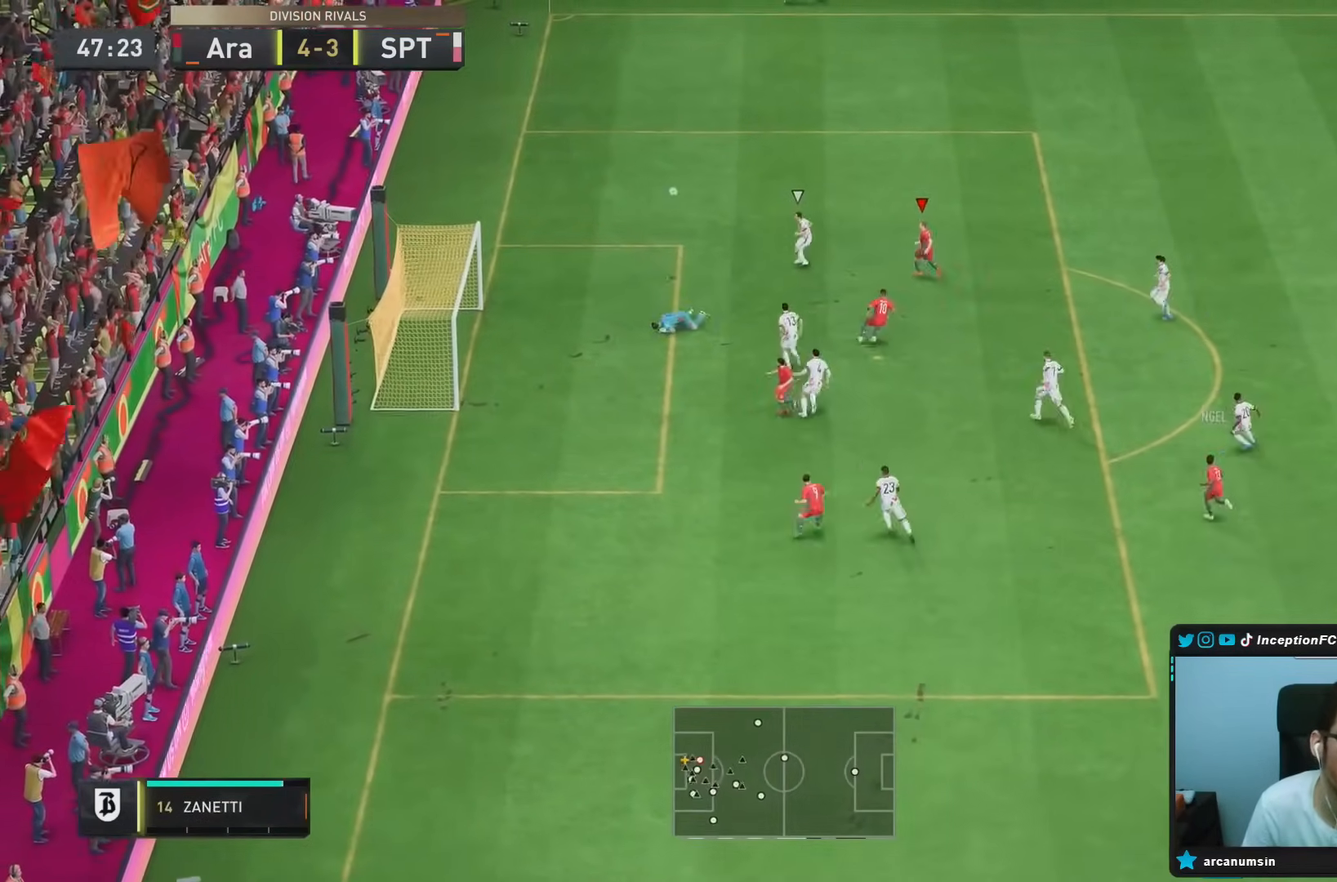
{"buttons": ["CIRCLE", "L2"], "left_stick": "down-left", "right_stick": "center", "events": [[183, "left_stick", "up-left"], [250, "CIRCLE", "down"], [317, "left_stick", "down-left"], [333, "L2", "down"], [333, "R2", "up"]]}
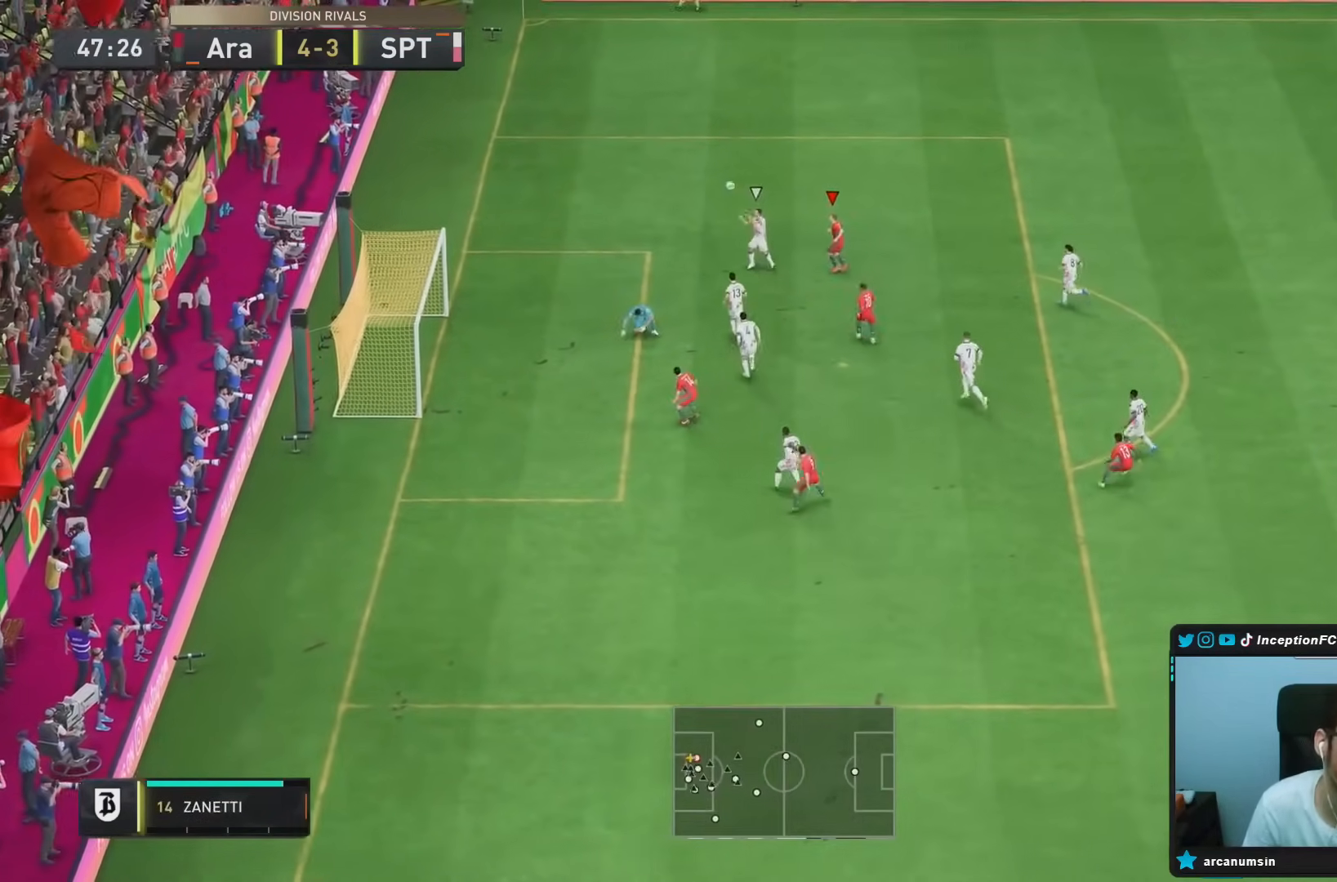
{"buttons": [], "left_stick": "center", "right_stick": "center", "events": [[17, "CIRCLE", "up"], [17, "L2", "up"], [500, "left_stick", "center"]]}
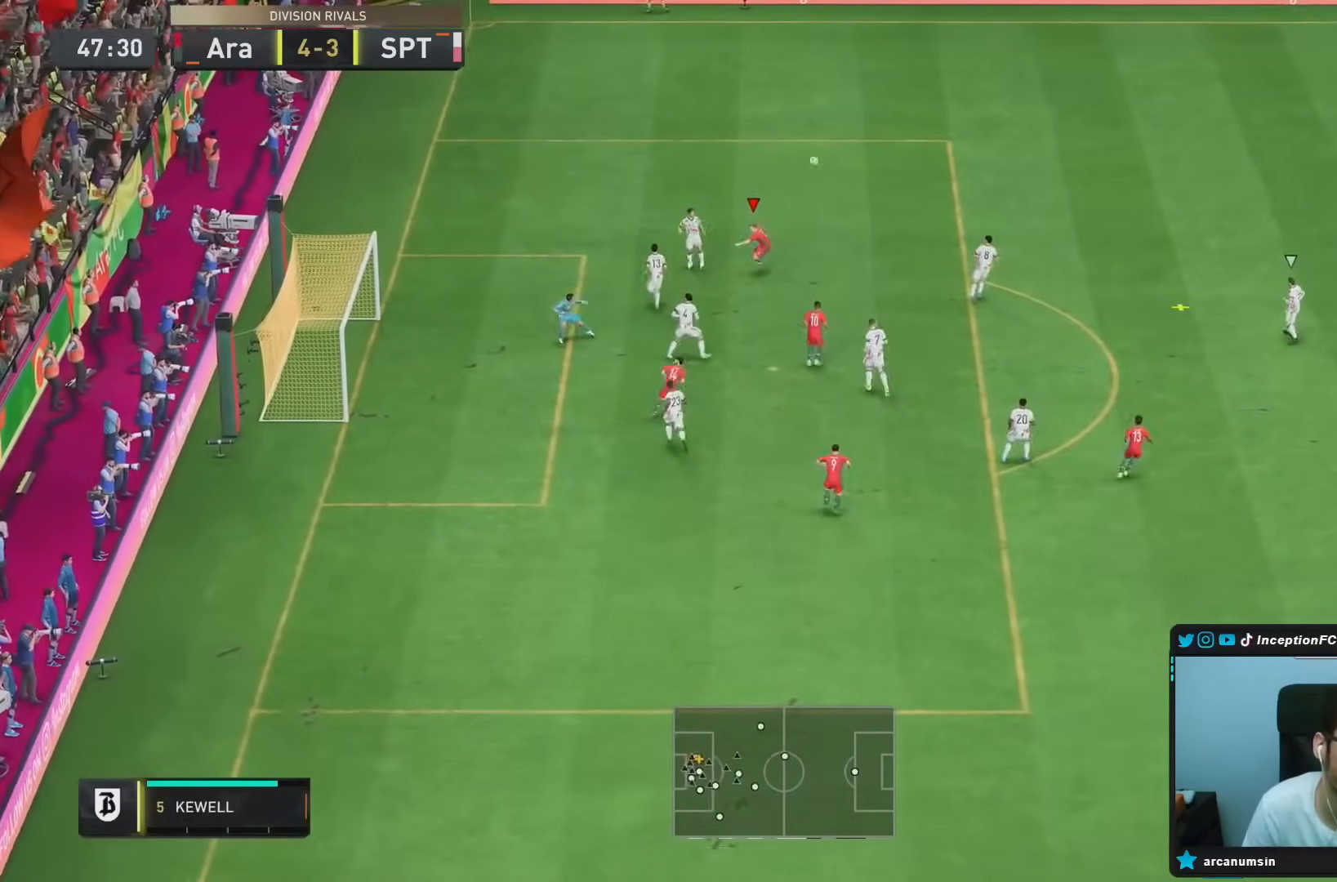
{"buttons": ["L1", "R2"], "left_stick": "right", "right_stick": "center", "events": [[33, "left_stick", "right"], [383, "R2", "down"], [400, "L1", "down"]]}
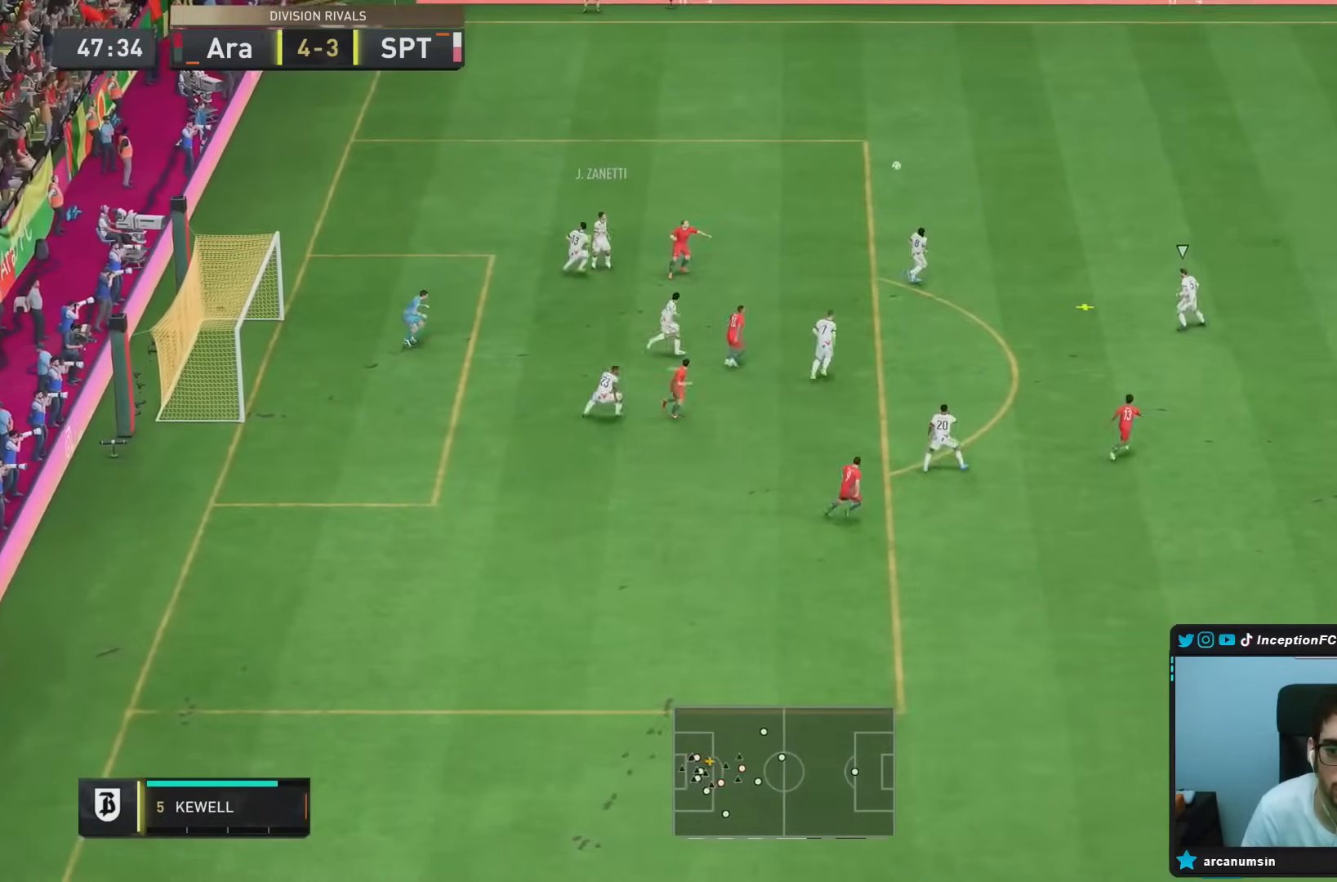
{"buttons": [], "left_stick": "up-right", "right_stick": "center", "events": [[33, "L1", "up"], [100, "left_stick", "up-right"], [267, "R2", "up"]]}
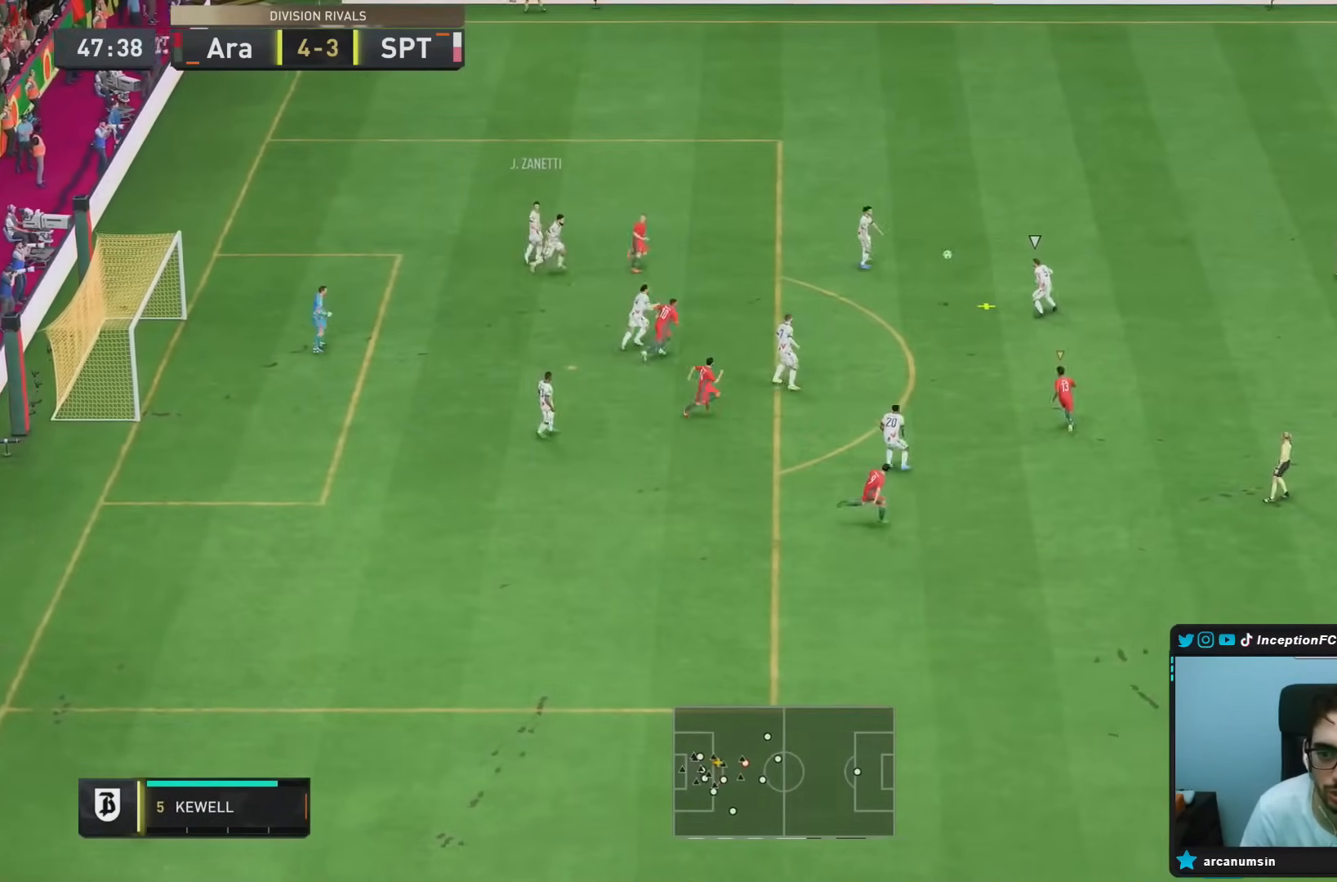
{"buttons": ["L2"], "left_stick": "down-left", "right_stick": "center", "events": [[67, "L2", "down"], [100, "left_stick", "up"], [333, "left_stick", "left"], [500, "left_stick", "down-left"]]}
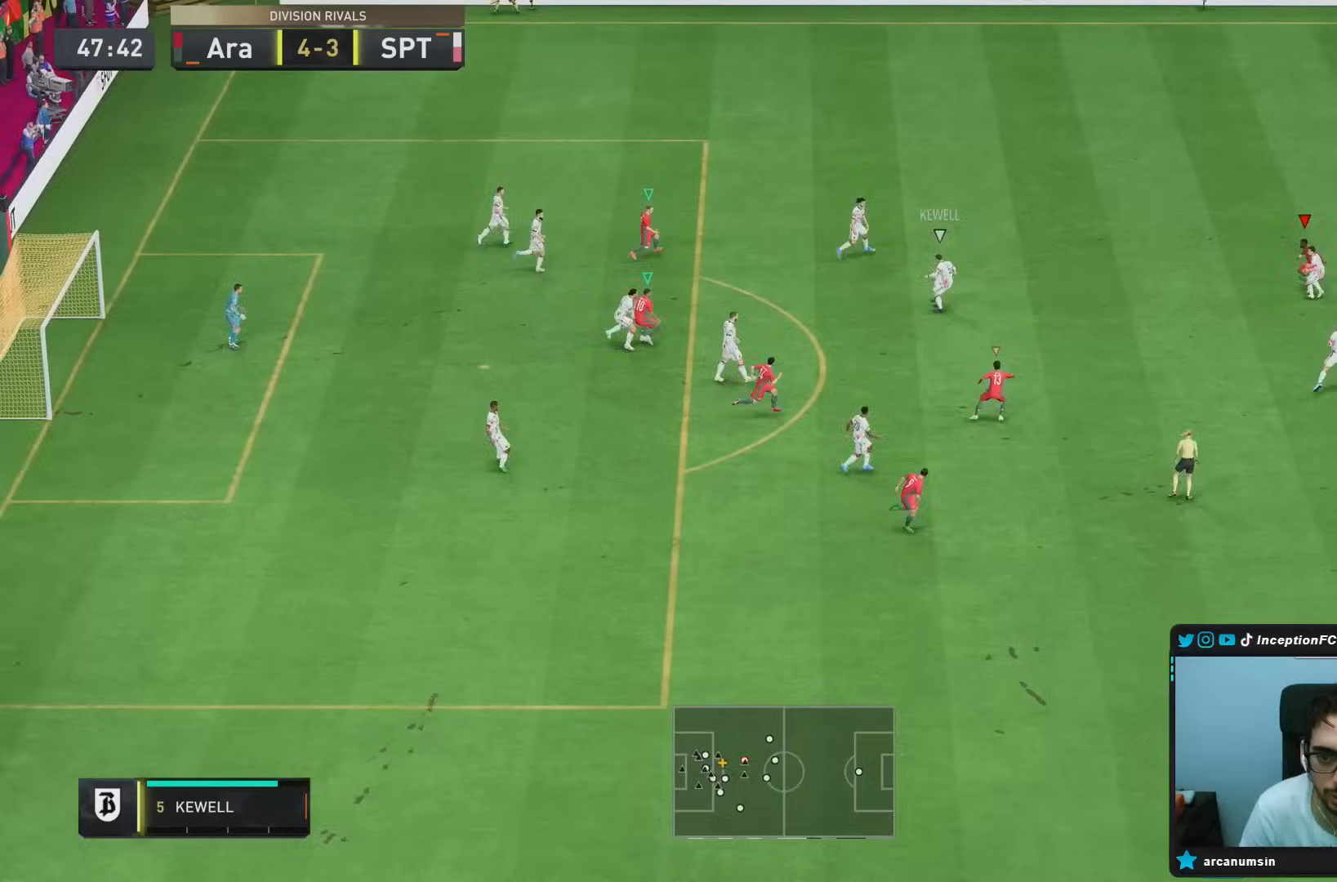
{"buttons": ["L2"], "left_stick": "down", "right_stick": "center", "events": [[400, "left_stick", "down"]]}
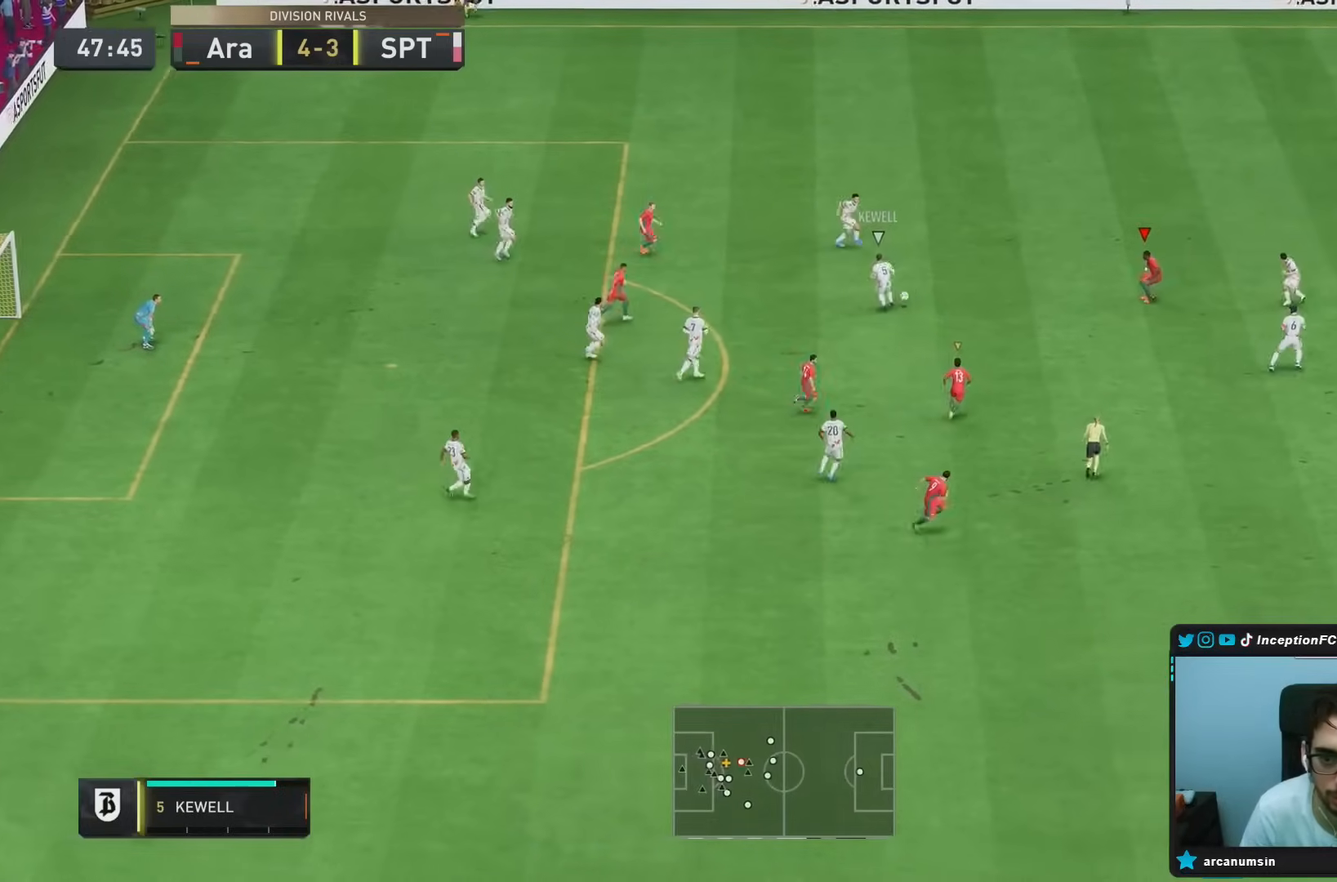
{"buttons": ["L2", "R2"], "left_stick": "right", "right_stick": "center", "events": [[83, "left_stick", "down-right"], [233, "R2", "down"], [417, "left_stick", "right"]]}
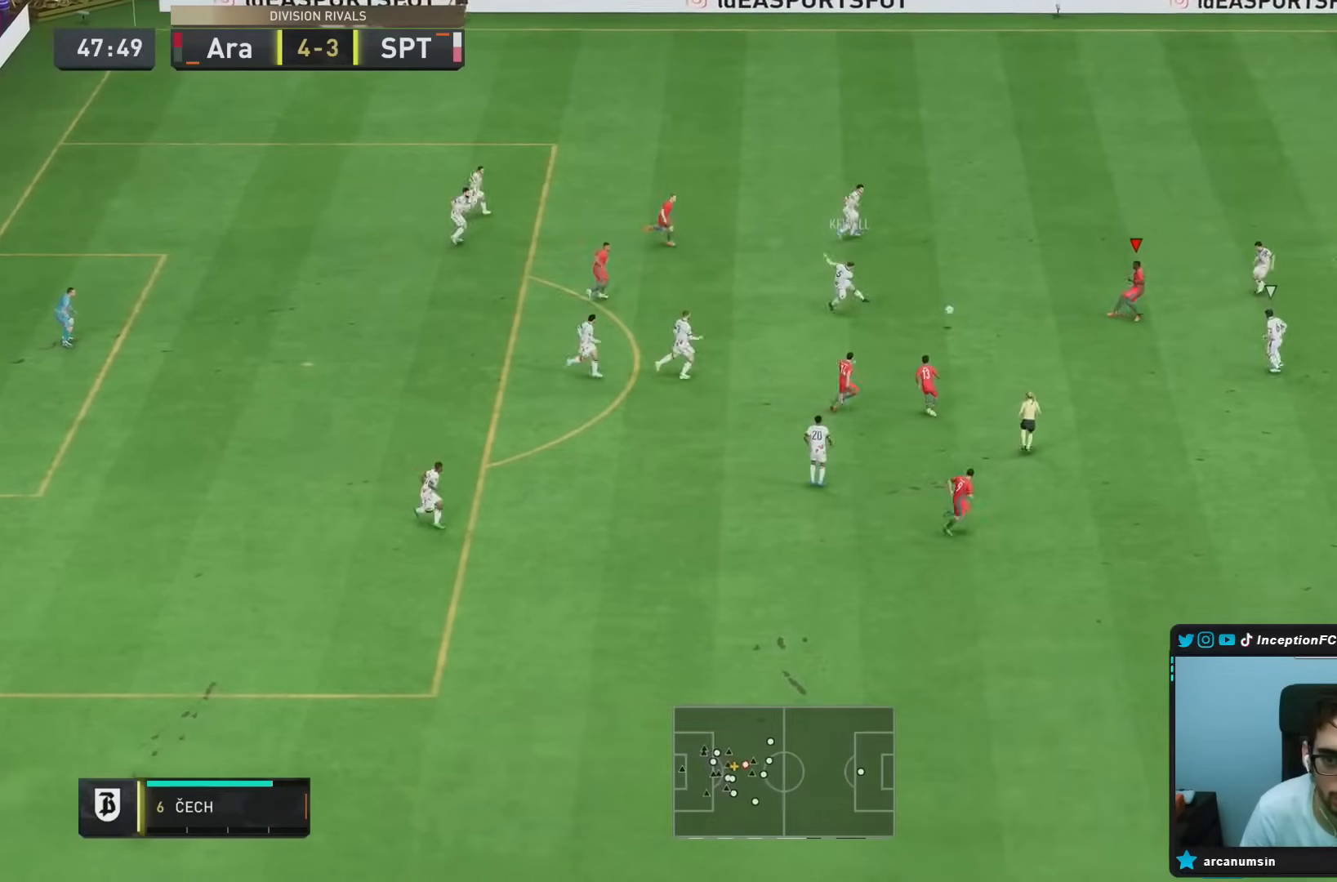
{"buttons": ["L2", "R2"], "left_stick": "down-right", "right_stick": "down-right", "events": [[367, "left_stick", "down-right"], [500, "right_stick", "down-right"]]}
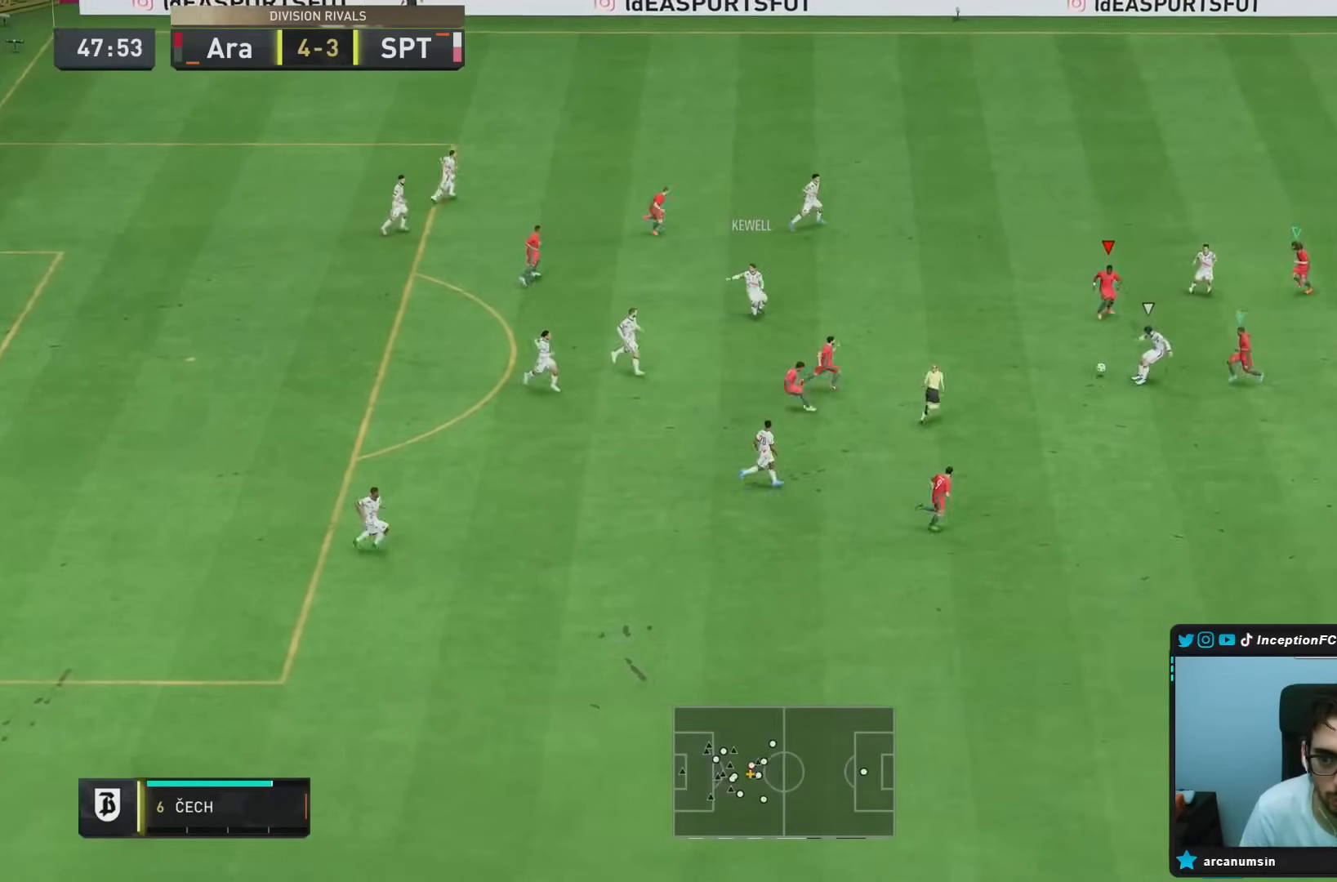
{"buttons": ["L2", "R2"], "left_stick": "down", "right_stick": "center", "events": [[33, "left_stick", "down"], [133, "right_stick", "center"], [150, "left_stick", "down-left"], [283, "left_stick", "down"]]}
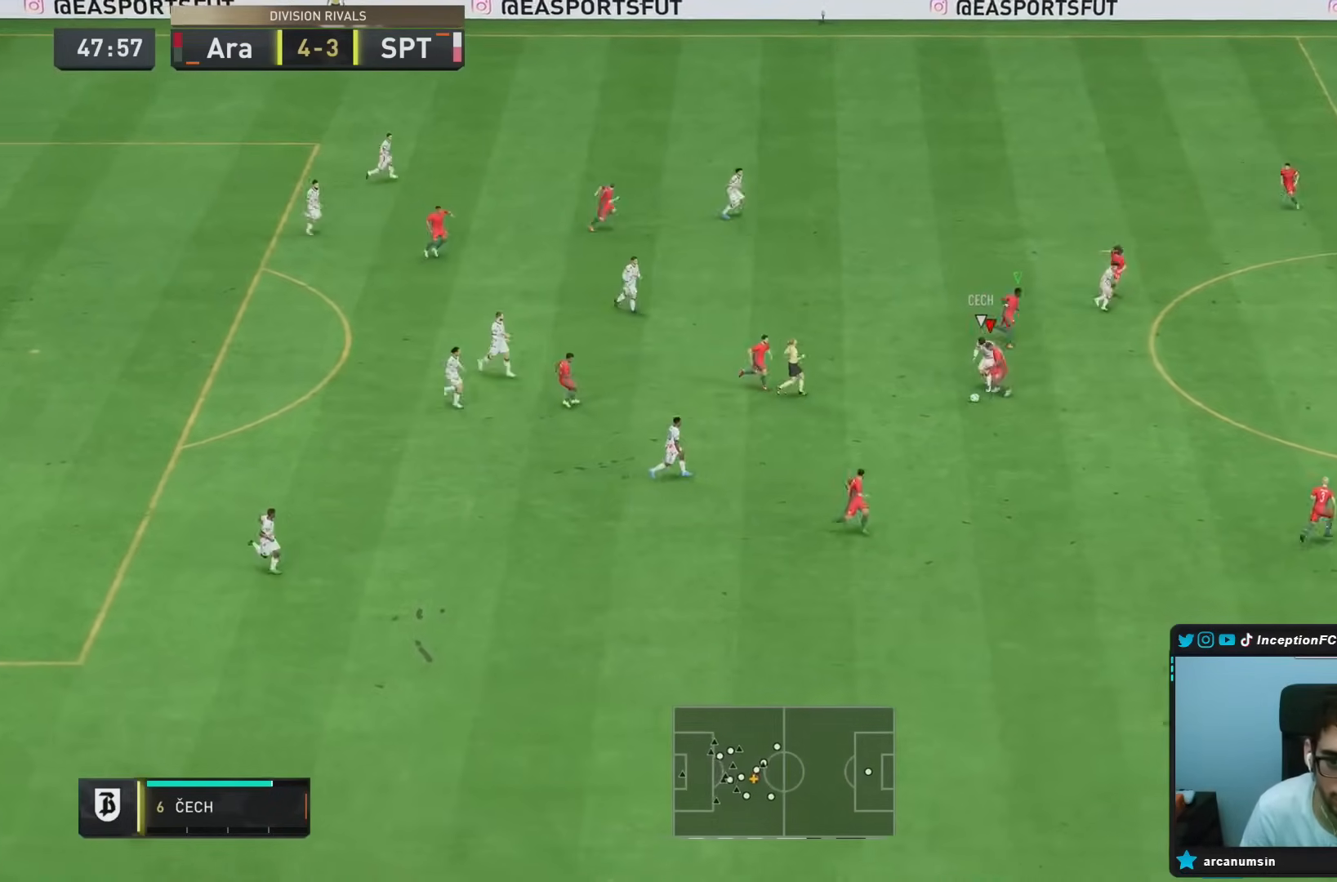
{"buttons": ["L2", "R2"], "left_stick": "down", "right_stick": "center", "events": [[133, "R2", "up"], [433, "R2", "down"]]}
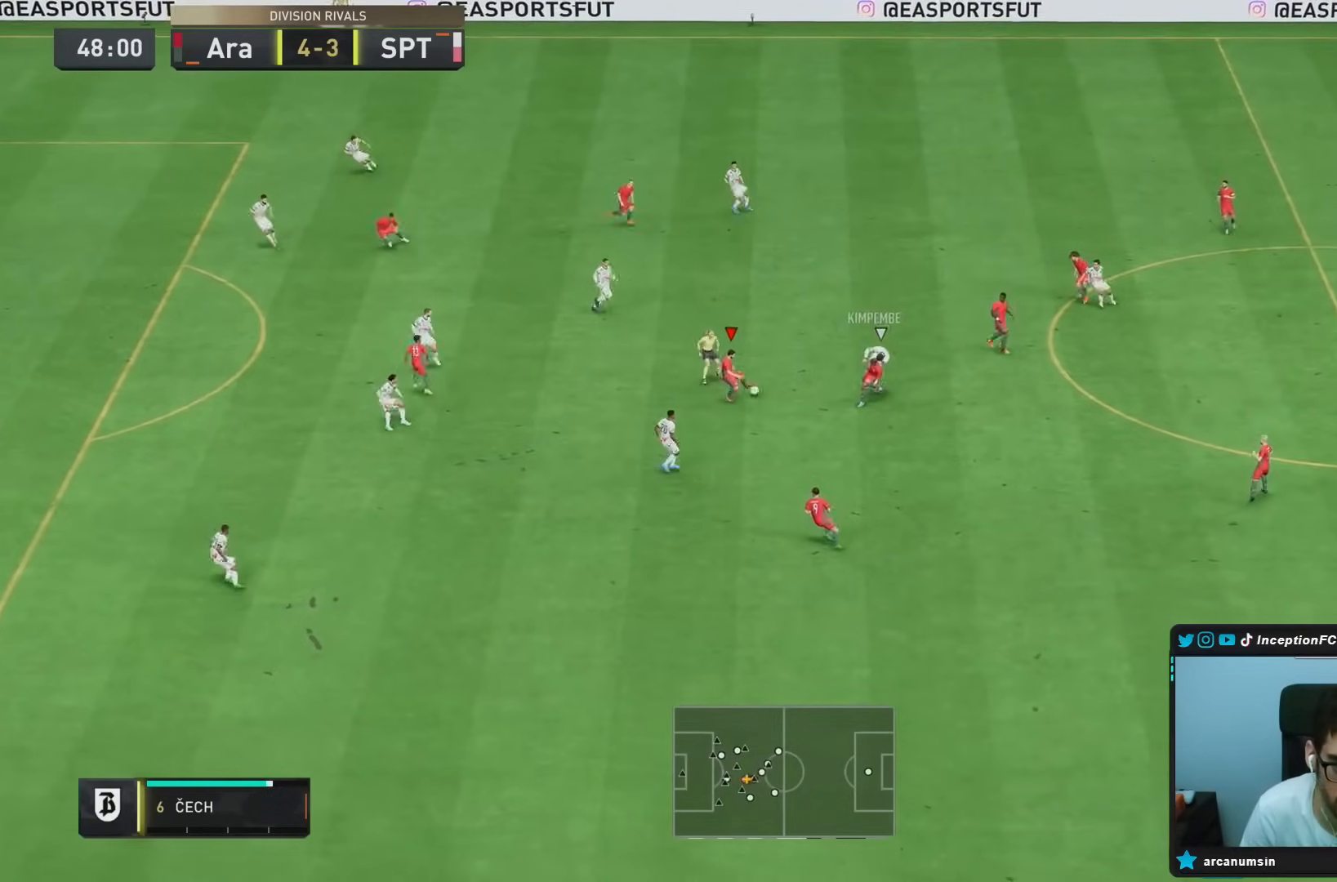
{"buttons": [], "left_stick": "down-left", "right_stick": "center", "events": [[33, "R2", "up"], [100, "CROSS", "down"], [233, "L2", "up"], [300, "CROSS", "up"], [500, "left_stick", "down-left"]]}
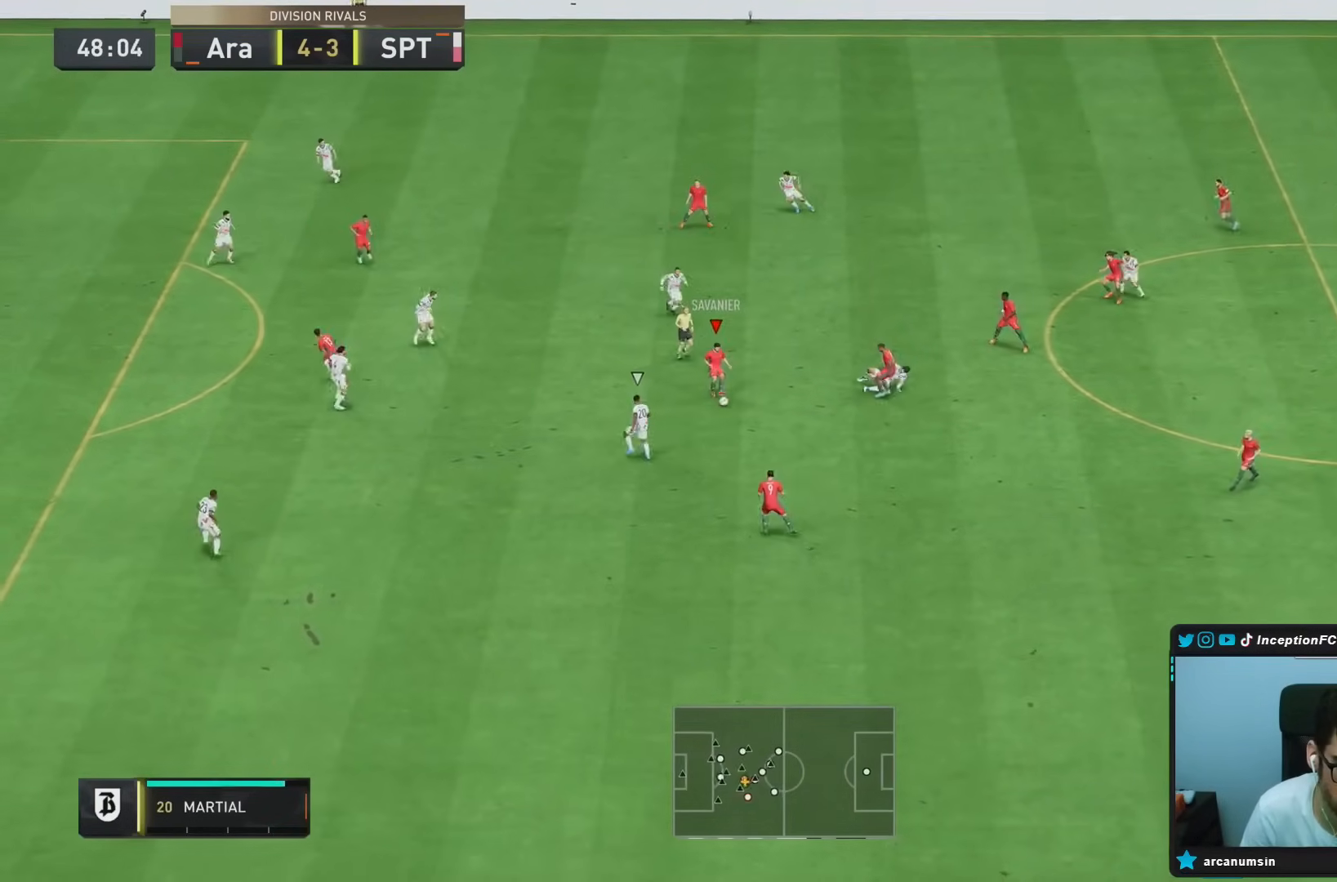
{"buttons": [], "left_stick": "down", "right_stick": "center", "events": [[350, "left_stick", "down"]]}
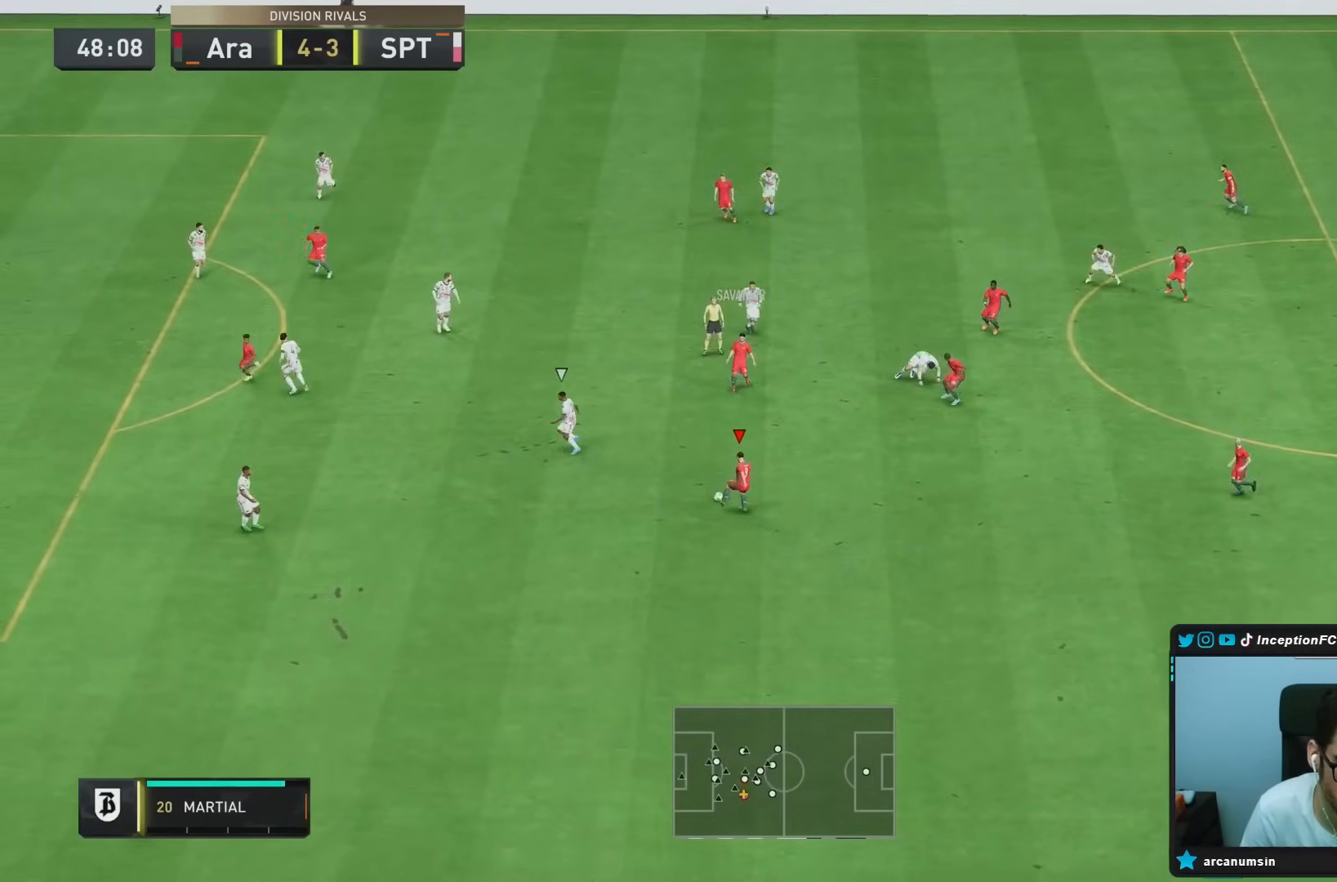
{"buttons": ["R2"], "left_stick": "down", "right_stick": "center", "events": [[400, "R2", "down"]]}
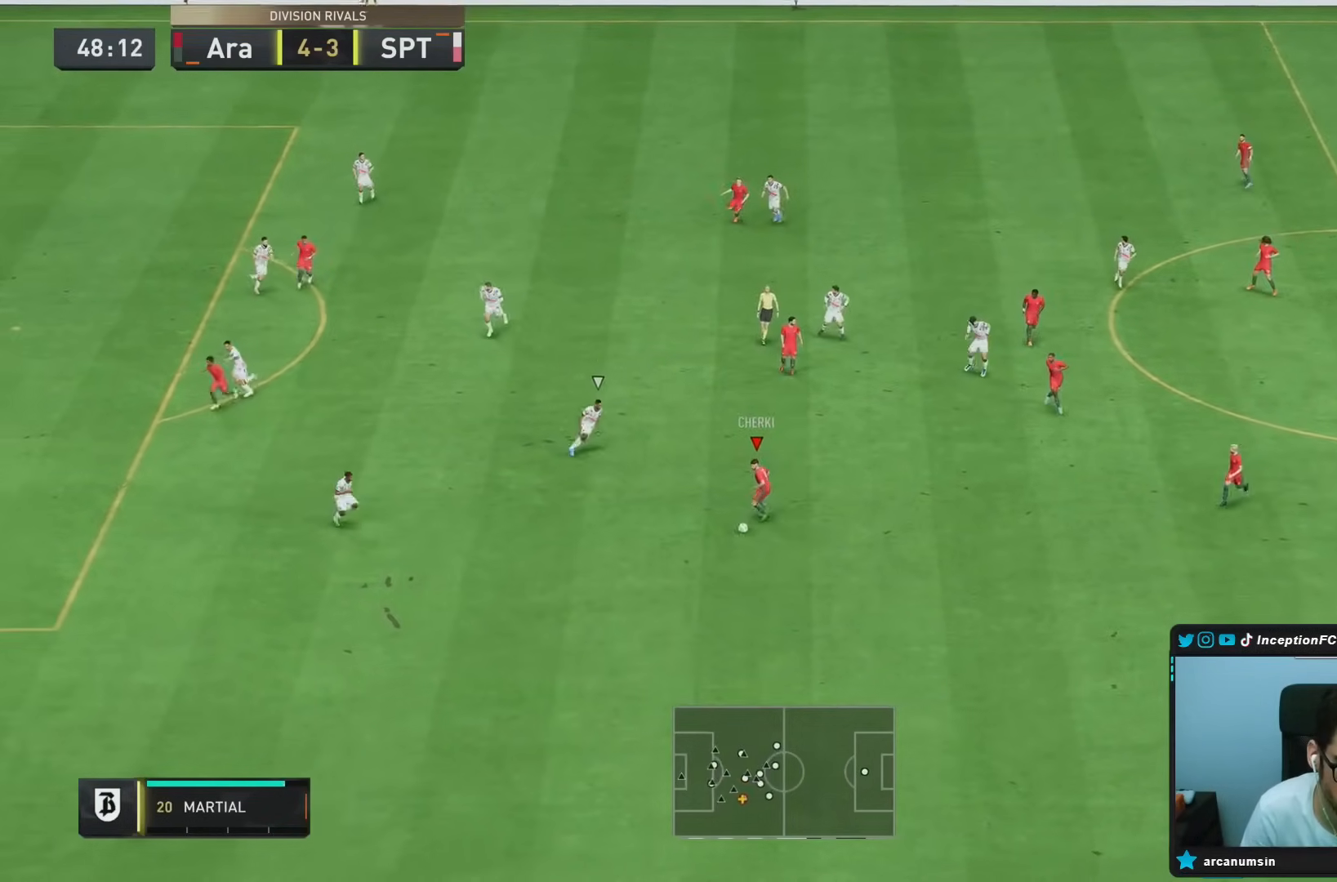
{"buttons": ["R2"], "left_stick": "down-right", "right_stick": "center", "events": [[183, "left_stick", "down-right"]]}
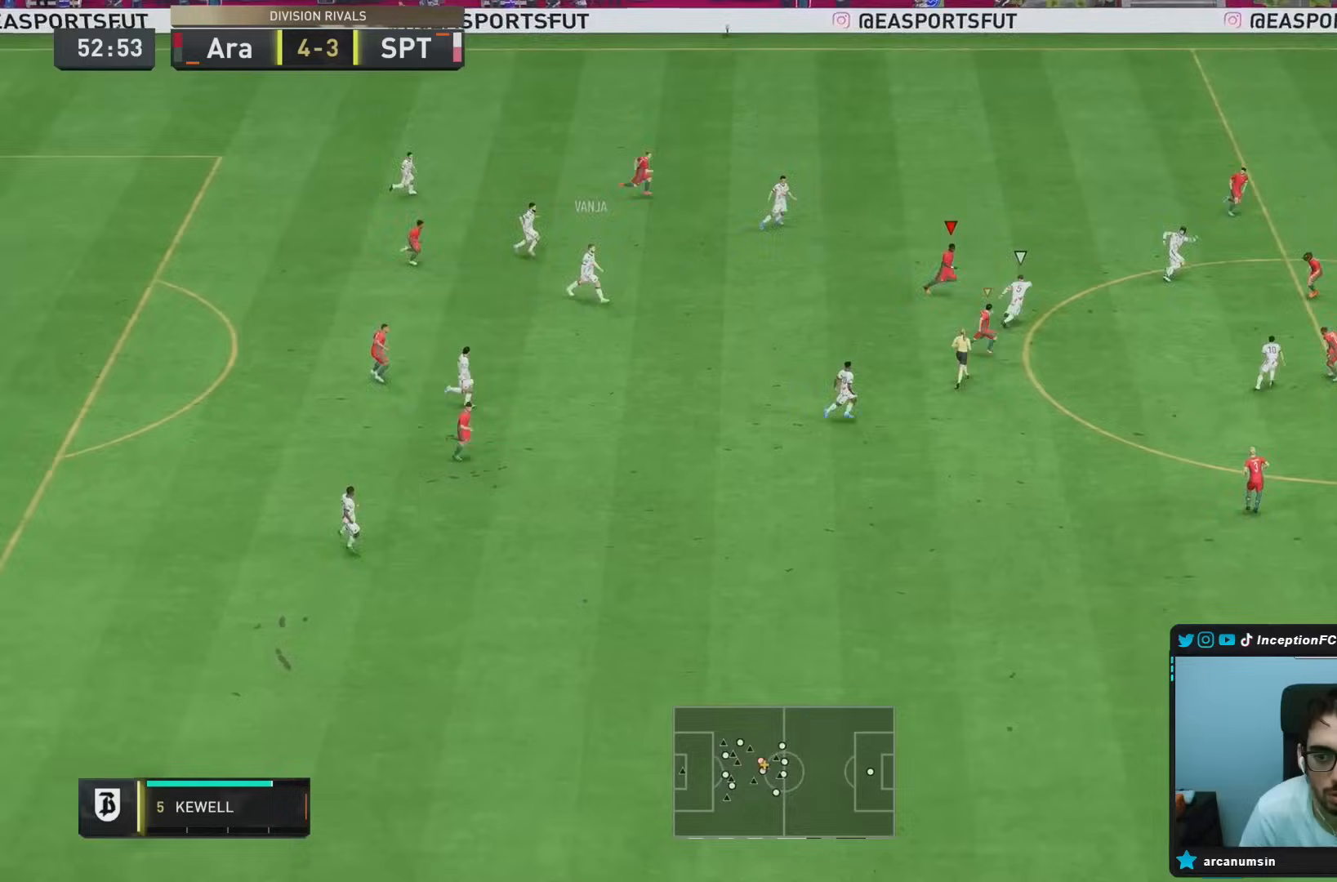
{"buttons": ["R2"], "left_stick": "down-right", "right_stick": "center", "events": []}
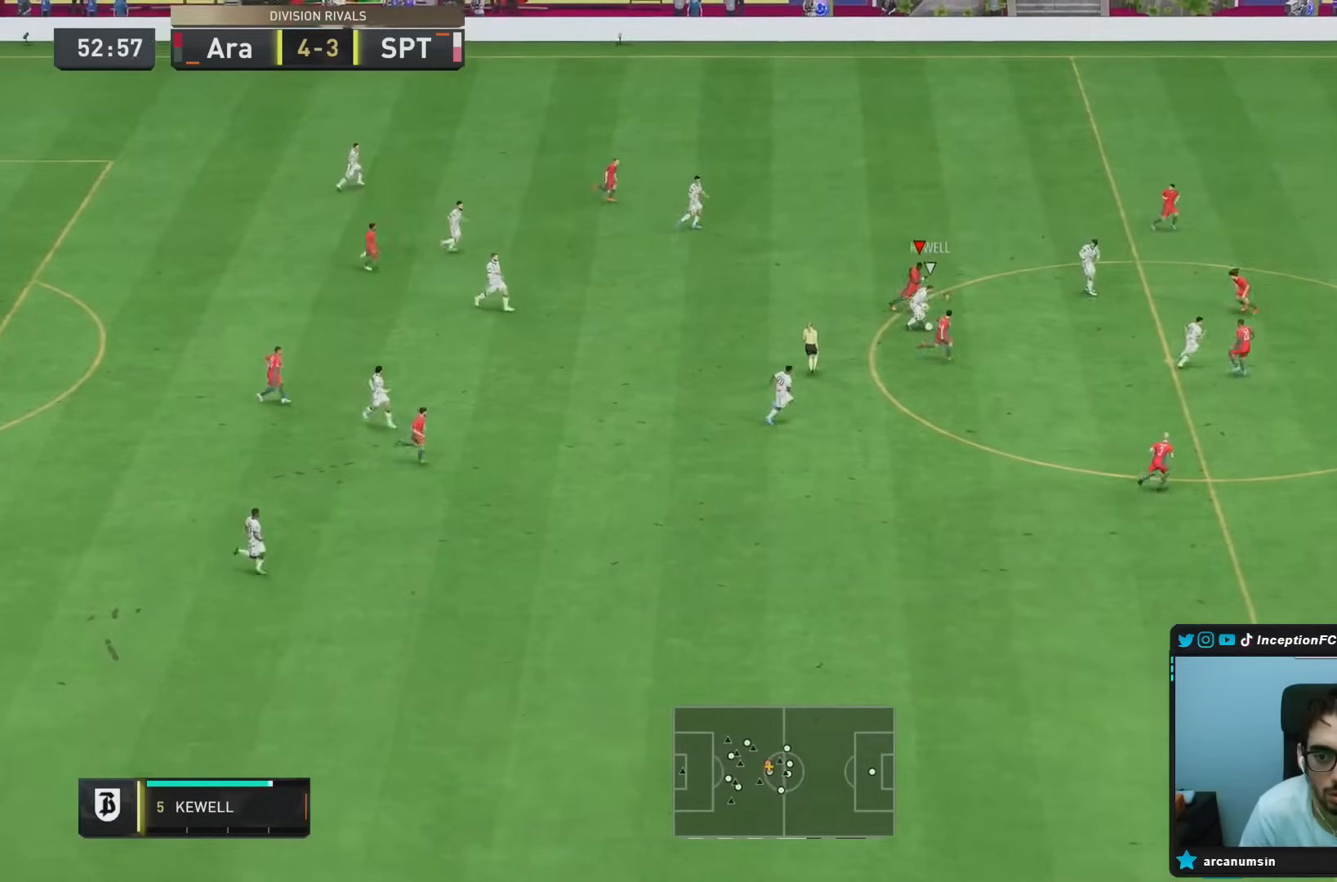
{"buttons": ["L2", "R2"], "left_stick": "down-right", "right_stick": "down", "events": [[200, "L2", "down"], [367, "right_stick", "down"]]}
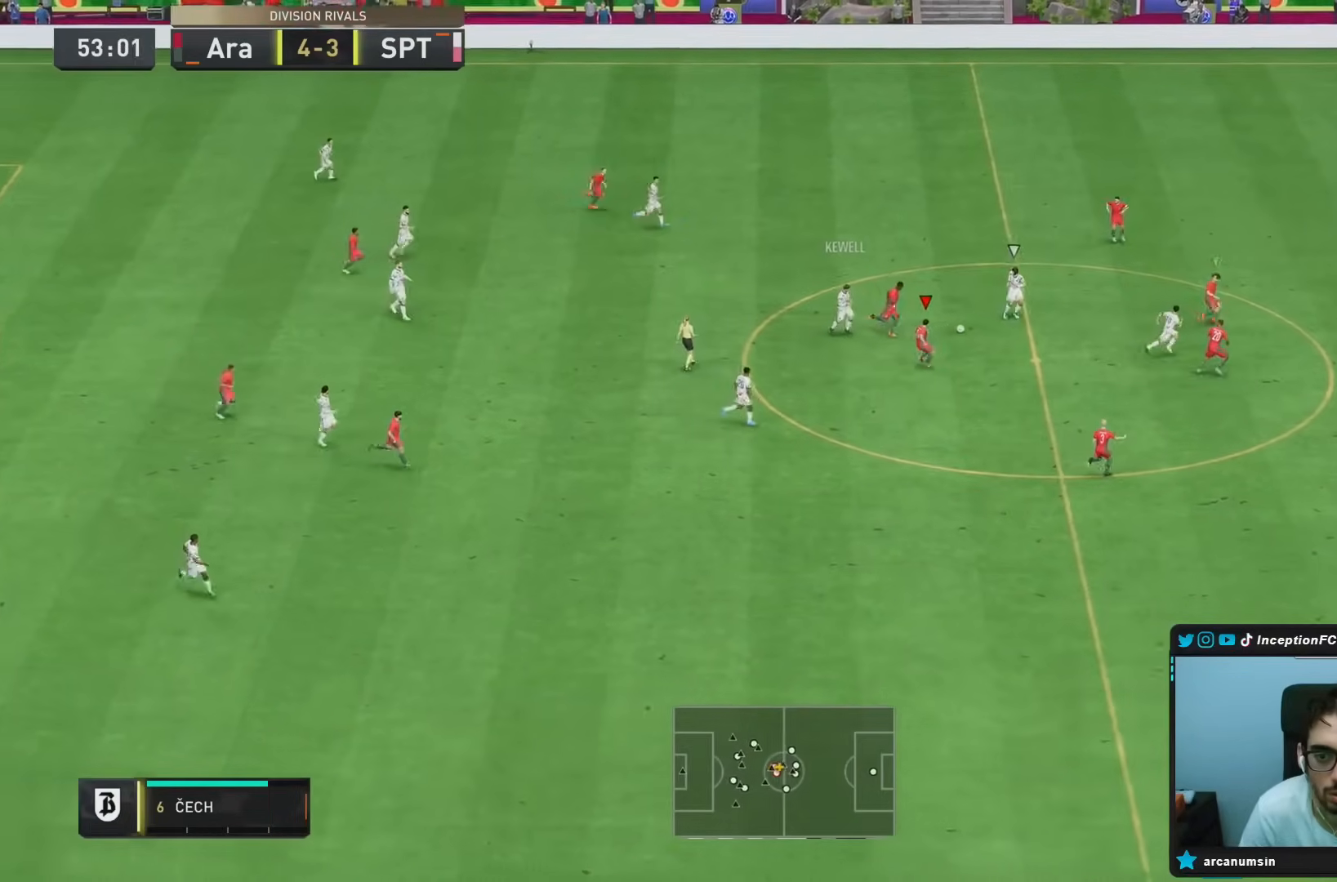
{"buttons": ["L2", "R2"], "left_stick": "down-right", "right_stick": "center", "events": [[33, "right_stick", "center"], [317, "right_stick", "right"], [417, "right_stick", "center"]]}
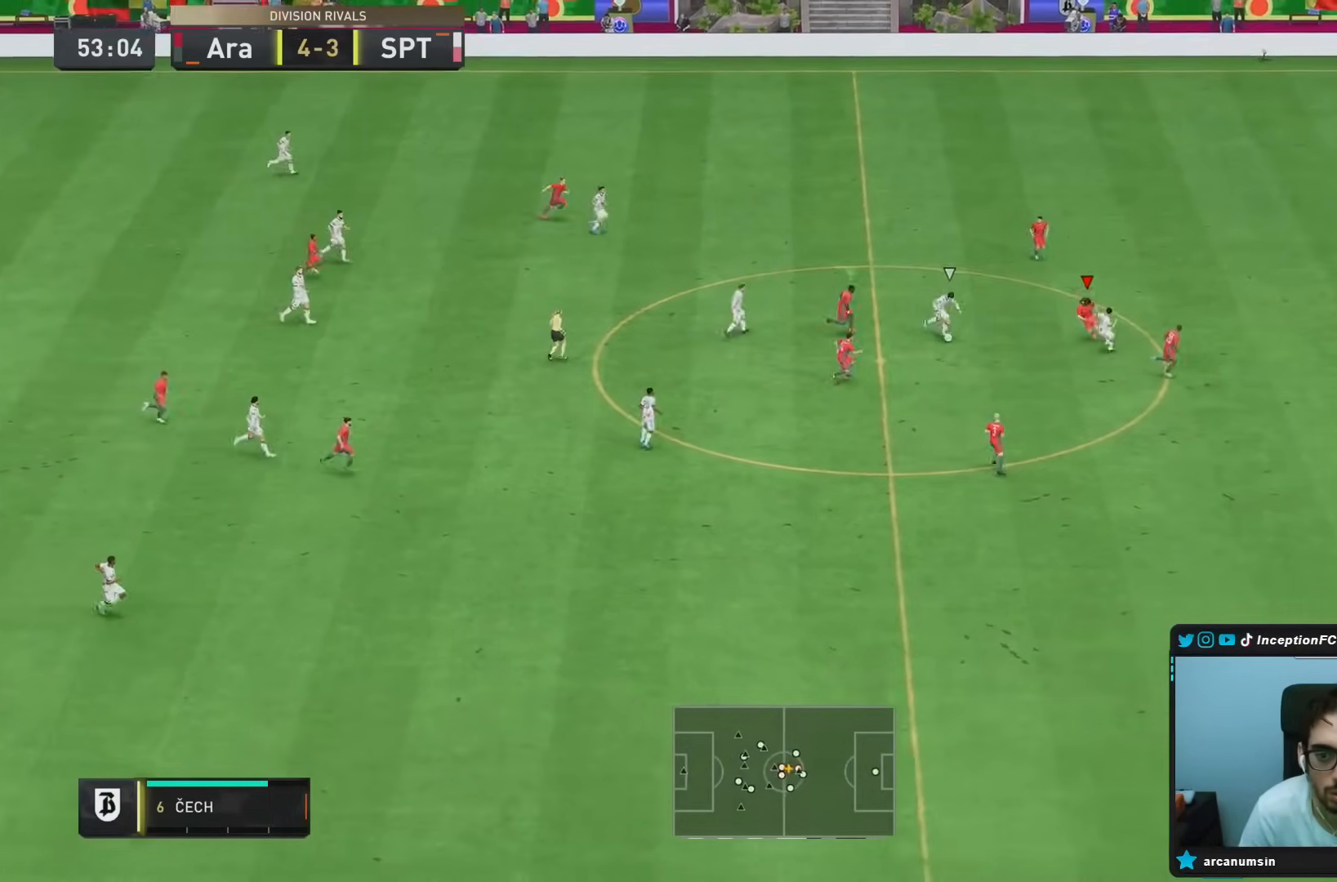
{"buttons": ["L2"], "left_stick": "down", "right_stick": "center", "events": [[17, "left_stick", "down"], [117, "R2", "up"], [250, "left_stick", "left"], [467, "left_stick", "down"]]}
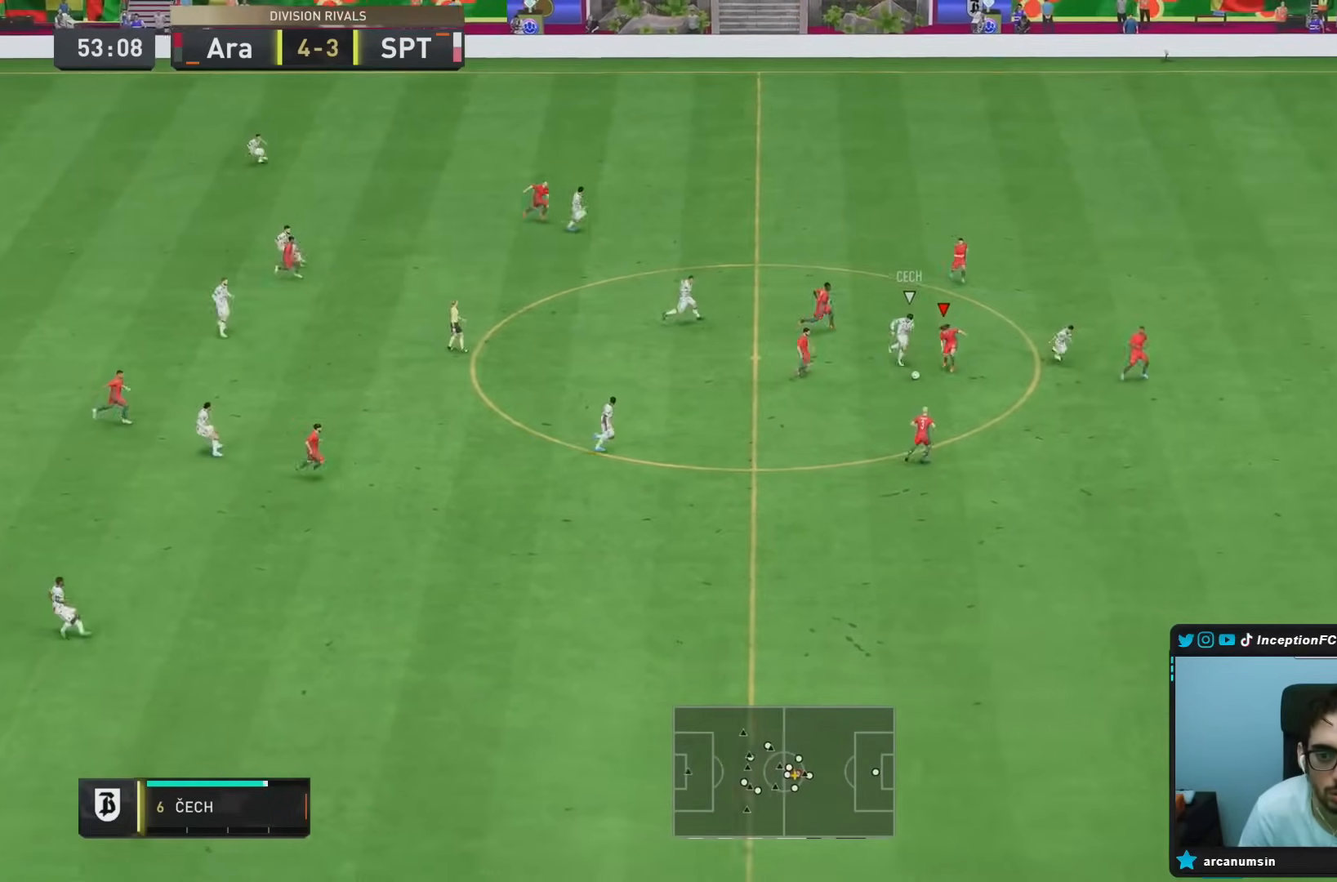
{"buttons": ["L2", "R2"], "left_stick": "down", "right_stick": "center", "events": [[33, "R2", "down"], [100, "right_stick", "down-right"], [167, "left_stick", "down-right"], [233, "right_stick", "down-left"], [300, "left_stick", "down"], [300, "right_stick", "center"]]}
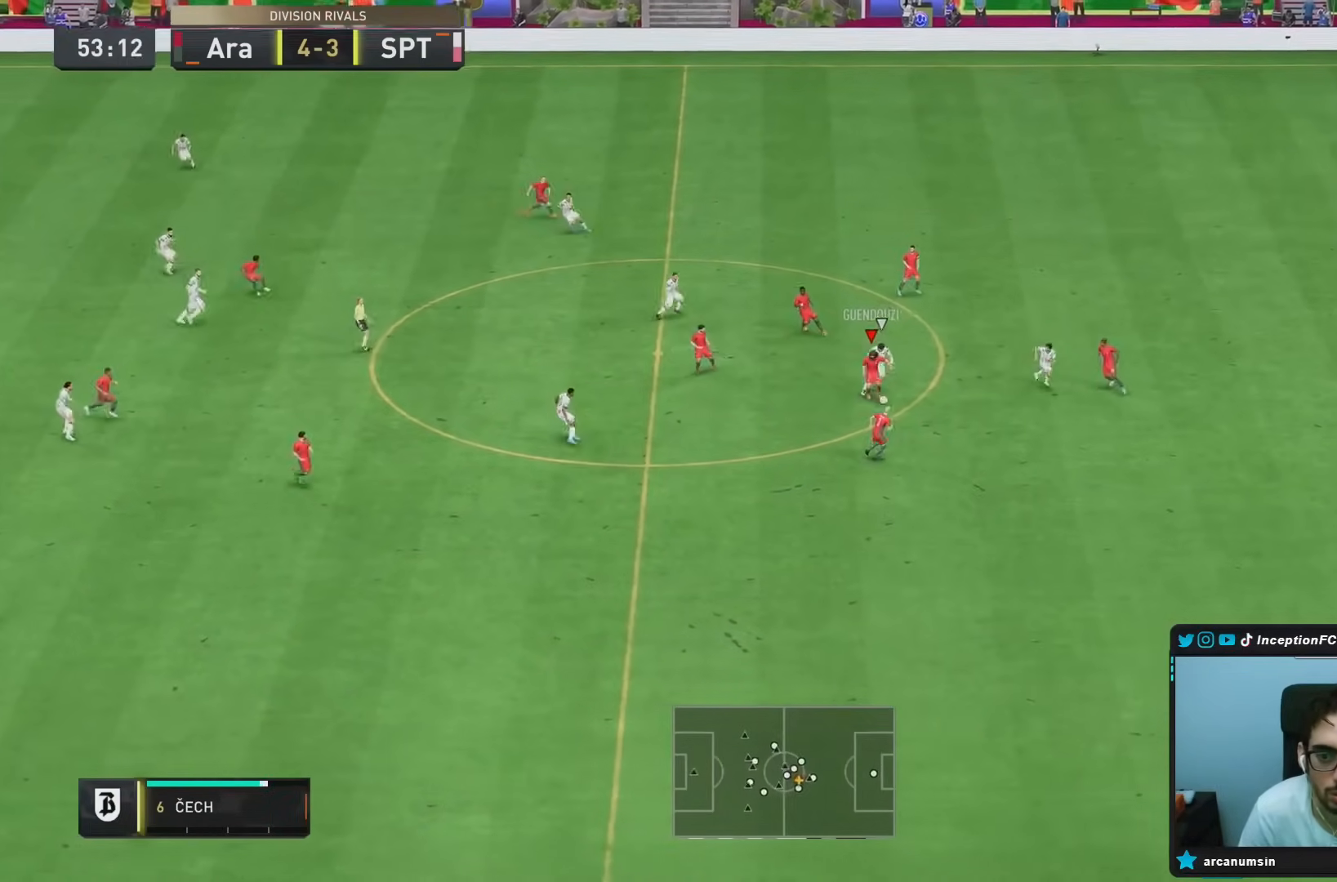
{"buttons": [], "left_stick": "down", "right_stick": "center", "events": [[67, "CROSS", "down"], [183, "L2", "up"], [200, "CROSS", "up"], [200, "R2", "up"]]}
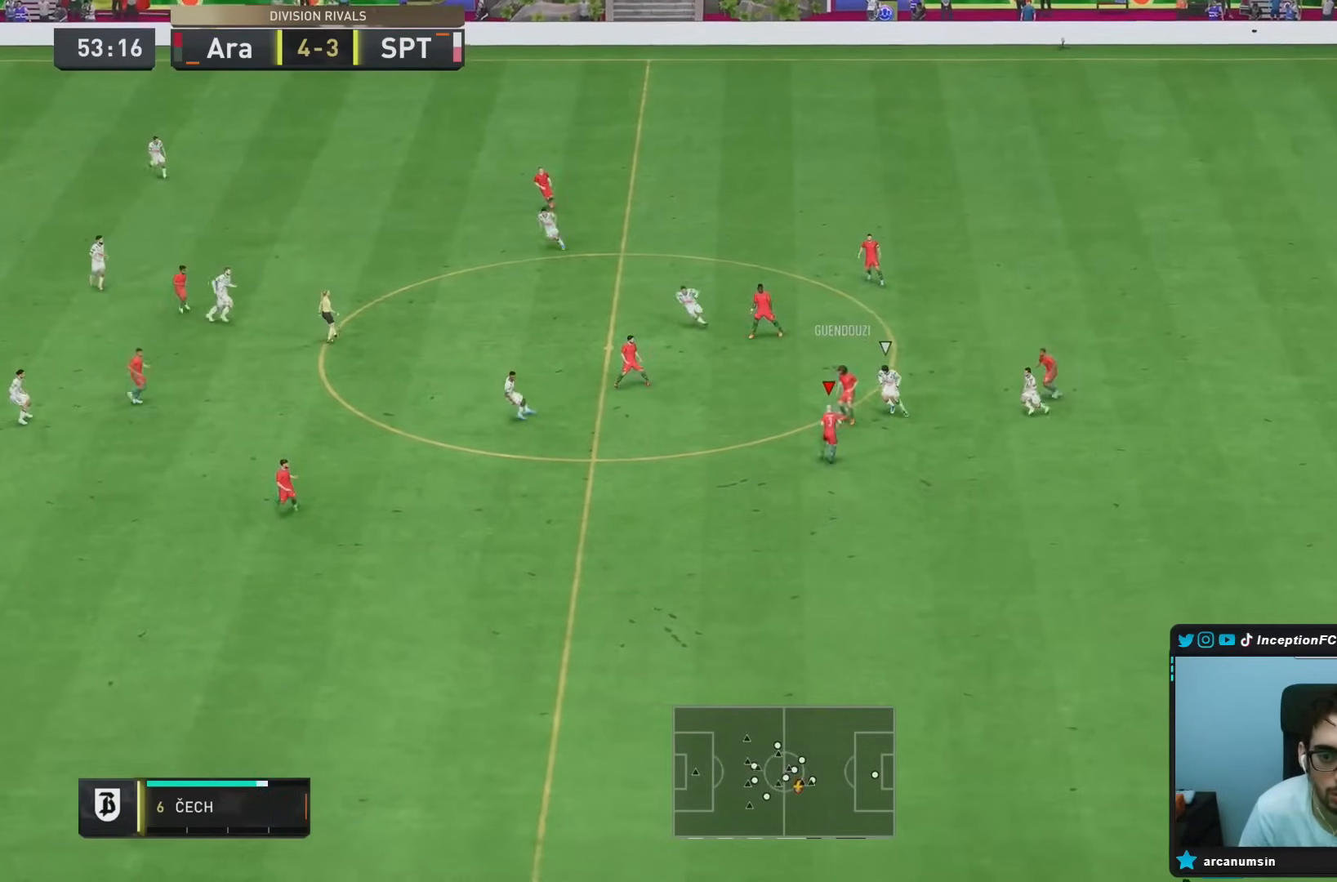
{"buttons": ["CROSS"], "left_stick": "down", "right_stick": "center", "events": [[483, "CROSS", "down"]]}
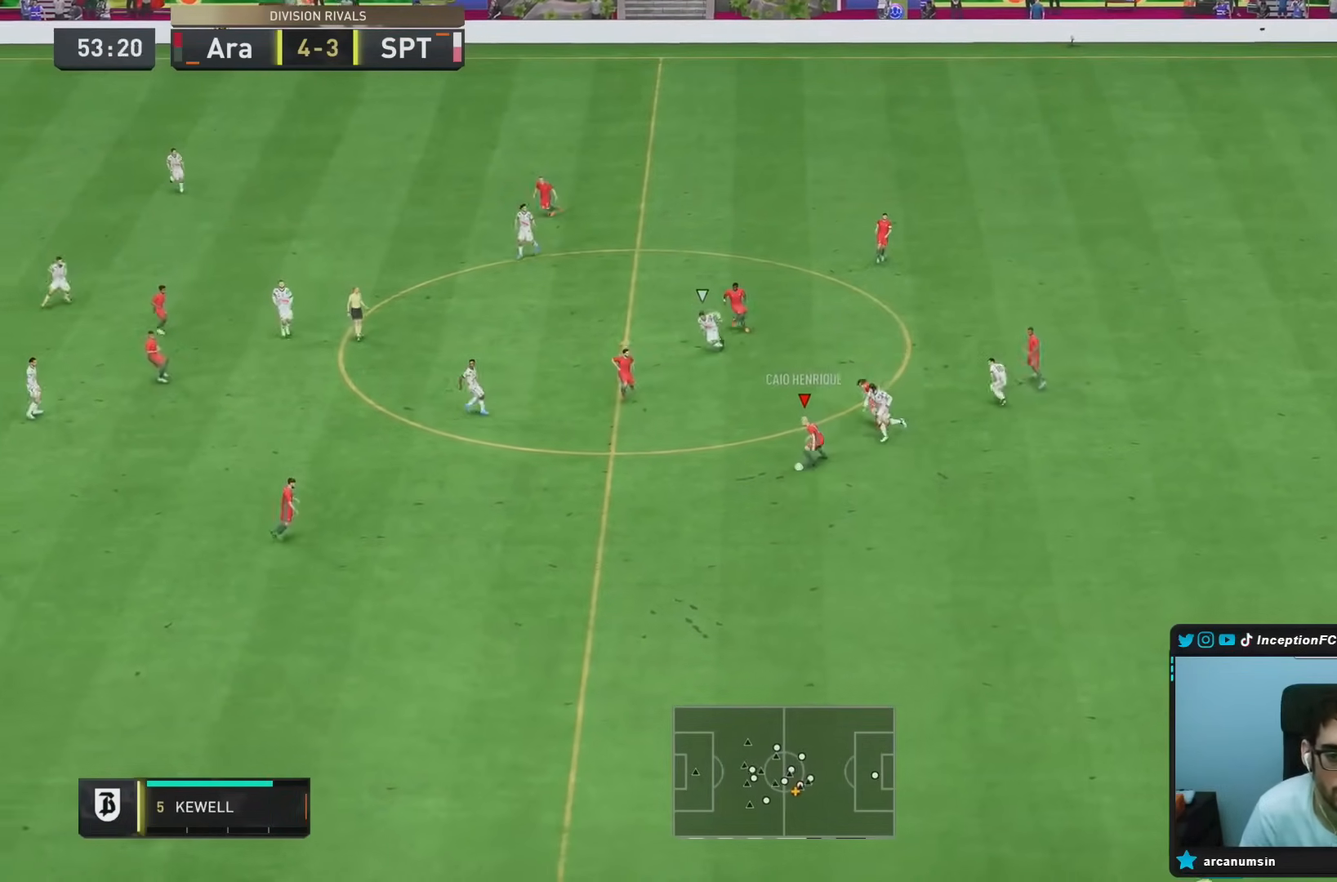
{"buttons": [], "left_stick": "center", "right_stick": "center", "events": [[150, "CROSS", "up"], [150, "left_stick", "down-left"], [483, "left_stick", "center"]]}
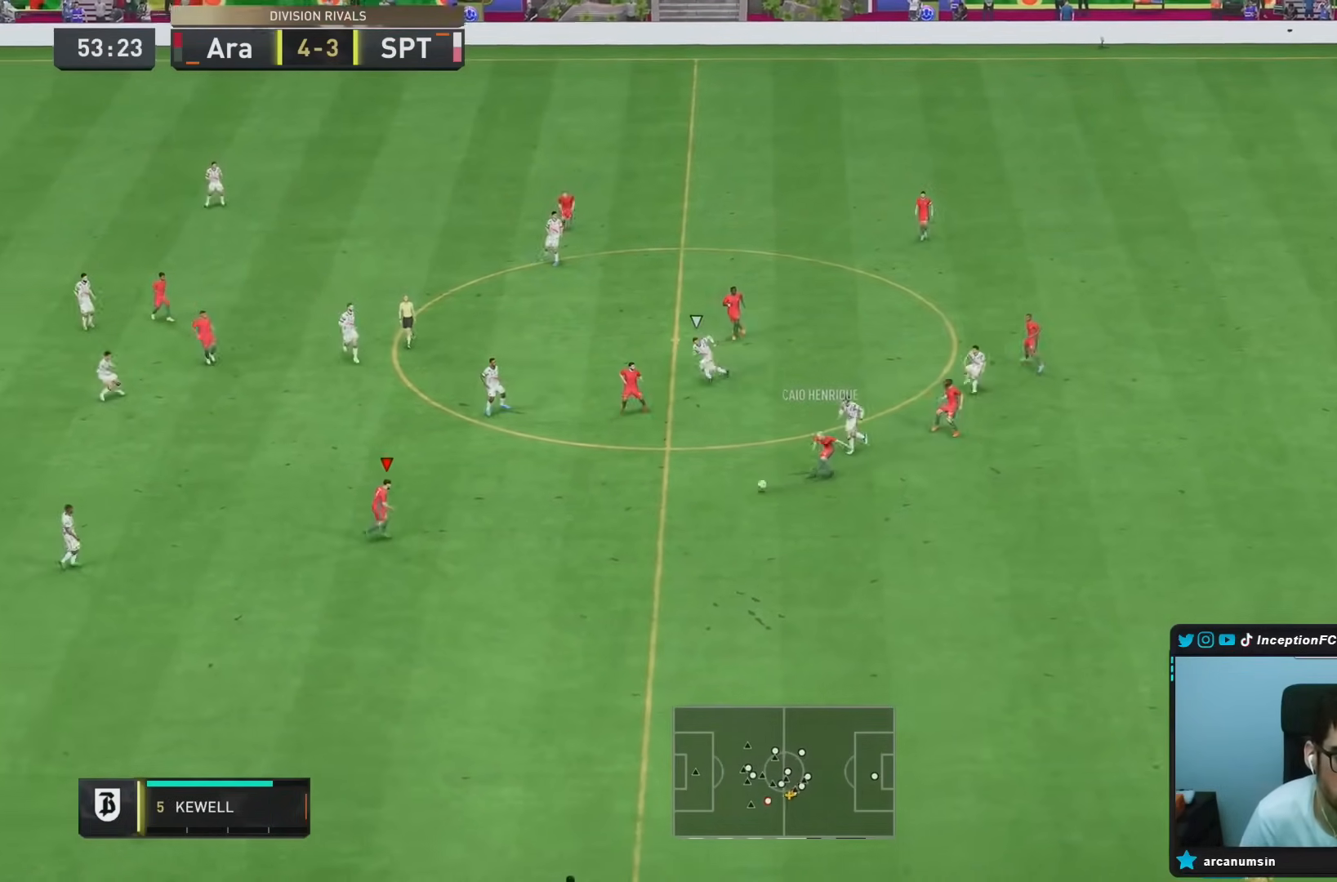
{"buttons": [], "left_stick": "left", "right_stick": "center", "events": [[117, "left_stick", "left"]]}
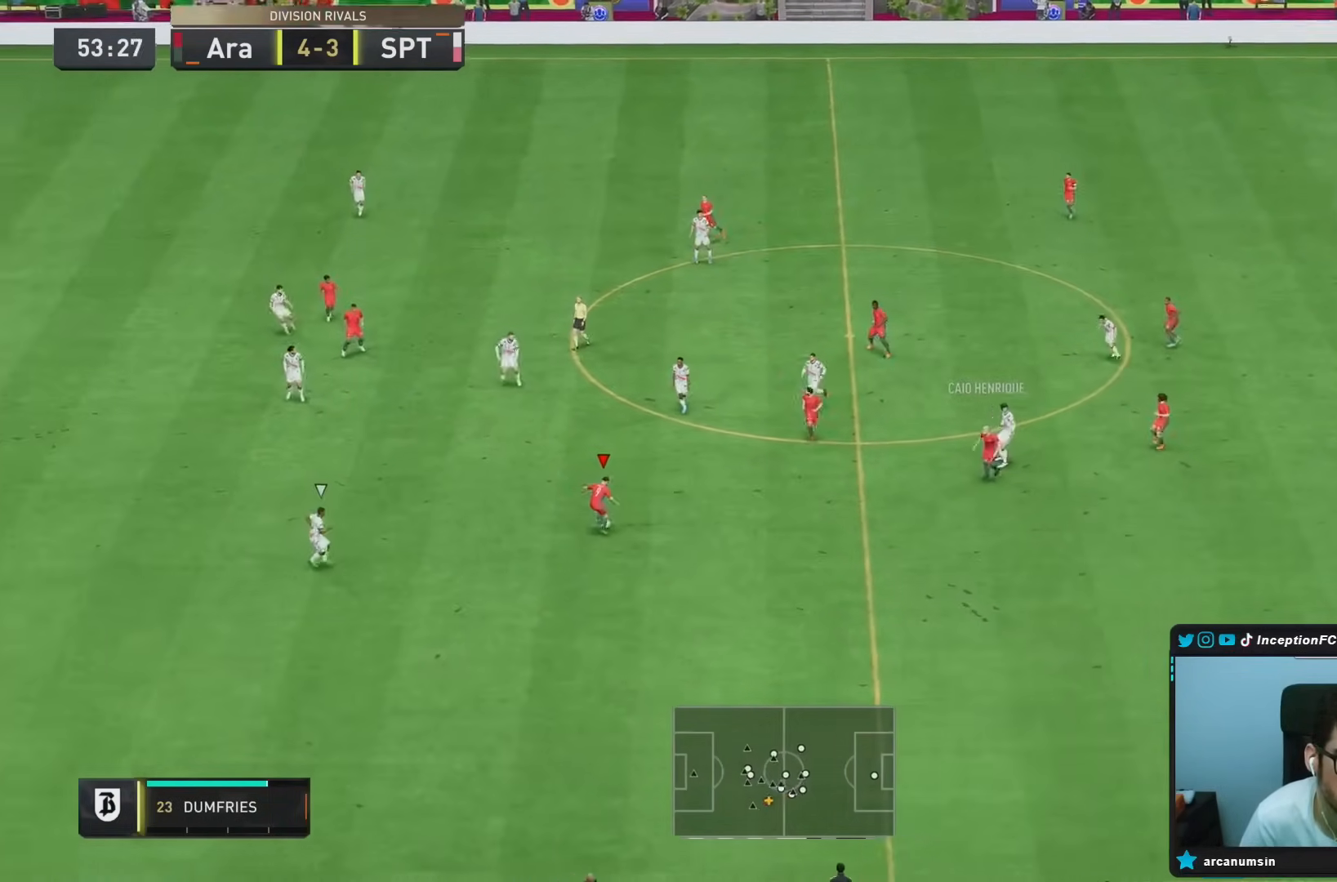
{"buttons": [], "left_stick": "center", "right_stick": "center", "events": [[467, "left_stick", "center"]]}
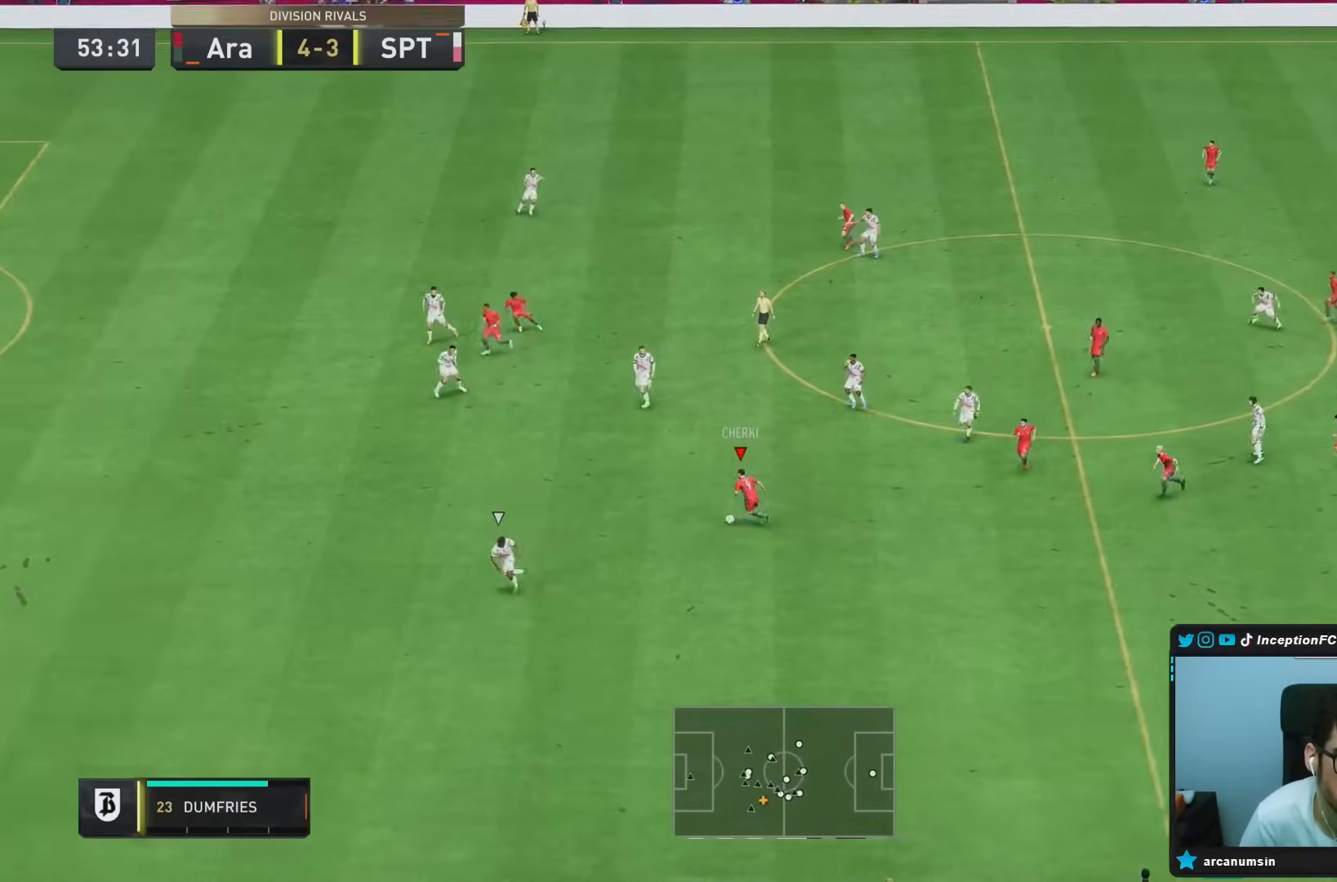
{"buttons": [], "left_stick": "down-right", "right_stick": "center", "events": [[50, "left_stick", "down-right"]]}
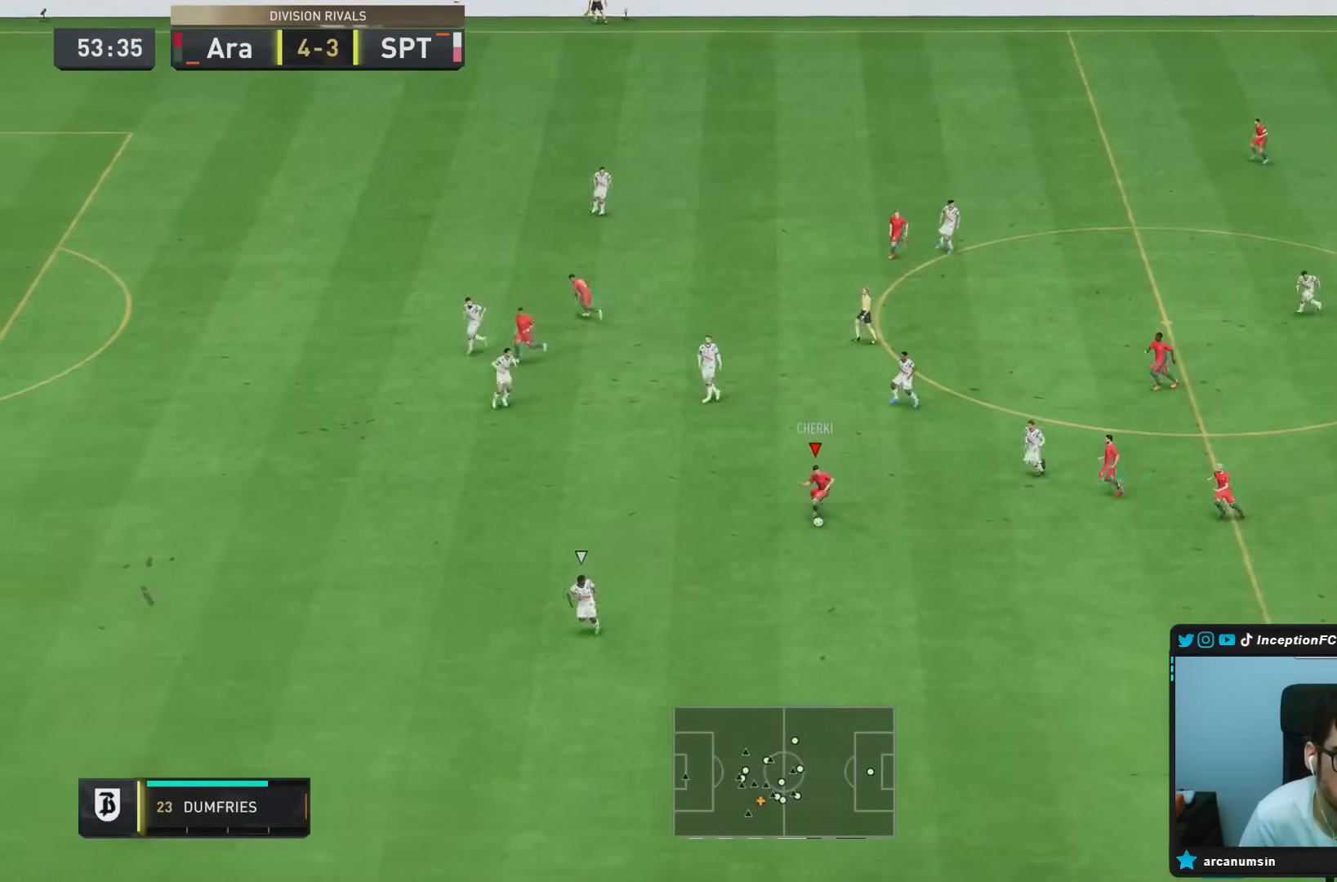
{"buttons": [], "left_stick": "center", "right_stick": "center", "events": [[133, "L1", "down"], [133, "left_stick", "center"], [267, "L1", "up"]]}